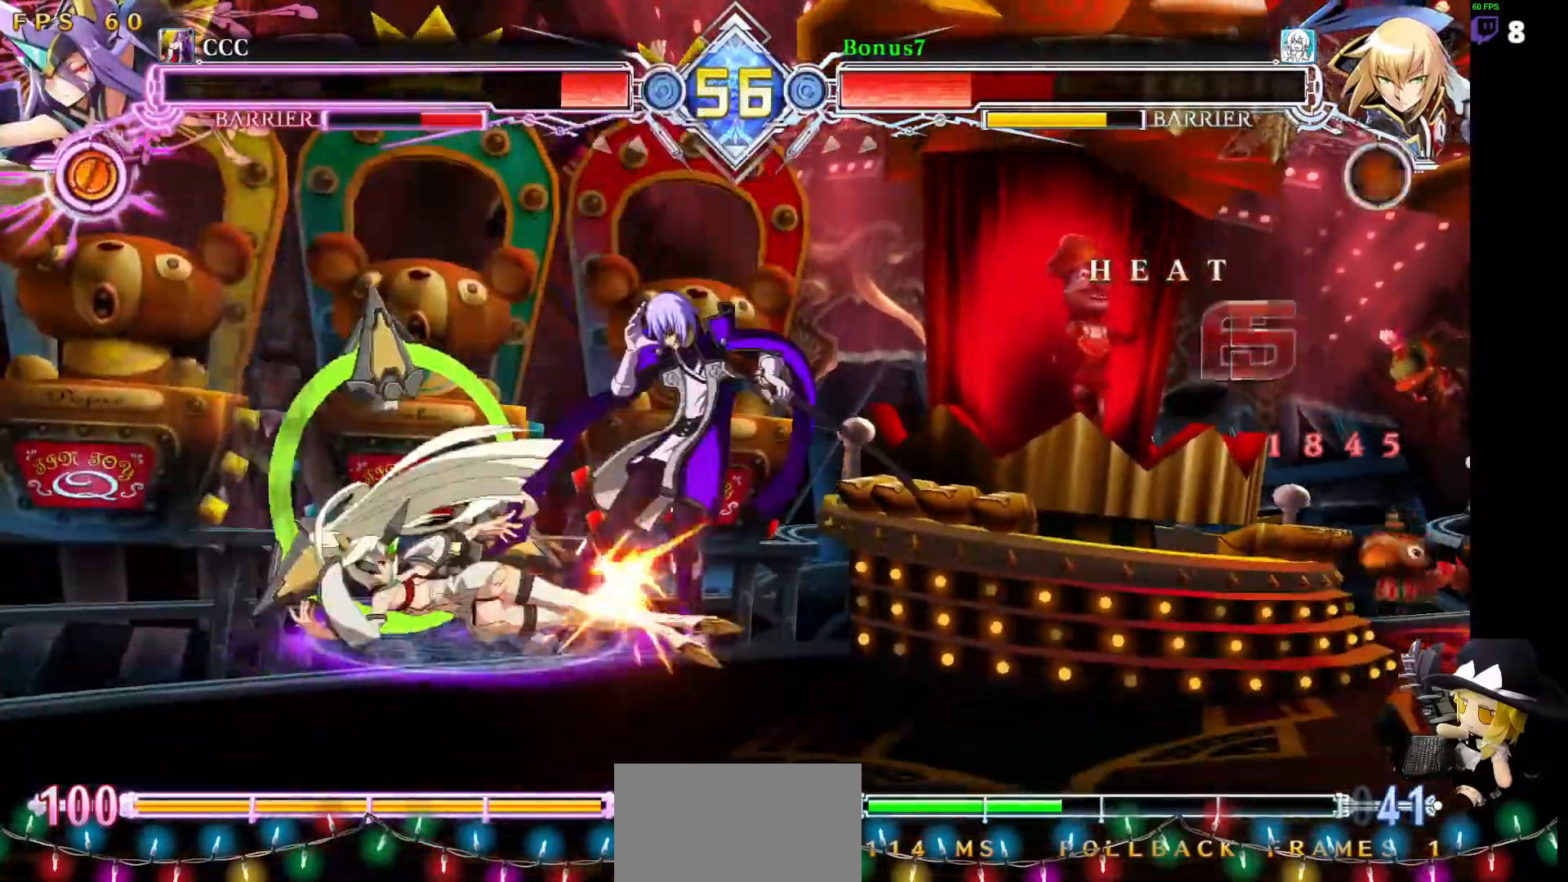
Gameplay with a controller (arcade stick); each line is a JSON object with the inputs held at the frame after it. "events" lists button and stick changes between this image and that frame as [ms after this image, input, new state], when the widget could be followed in between. Not read: L3 R3 other_buttons.
{"buttons": ["SQUARE", "TRIANGLE", "DPAD_RIGHT"], "events": []}
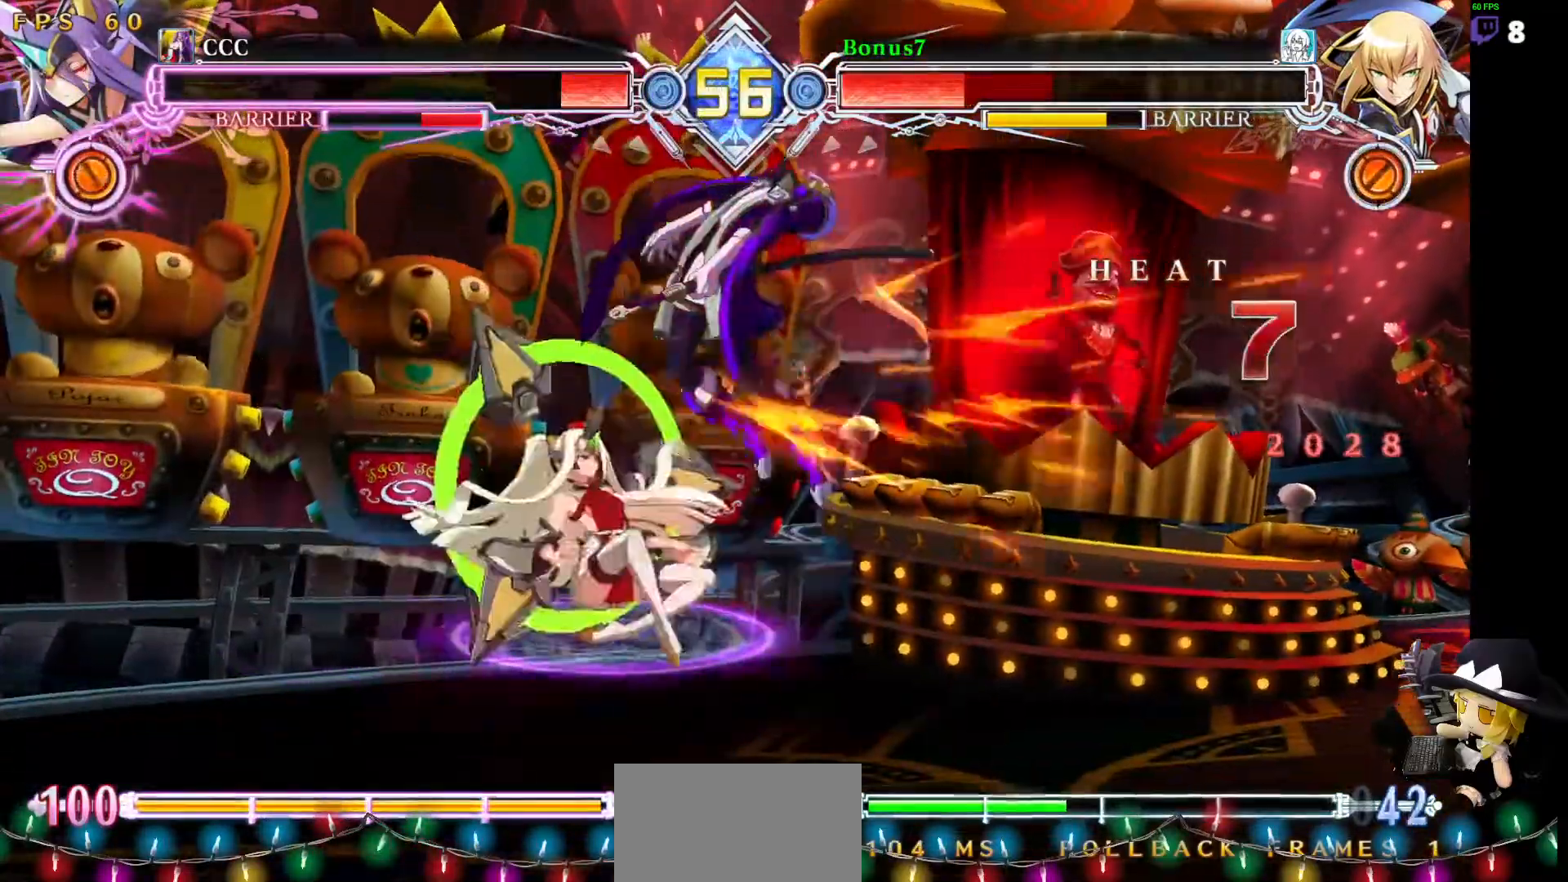
{"buttons": ["SQUARE", "TRIANGLE", "DPAD_RIGHT"], "events": []}
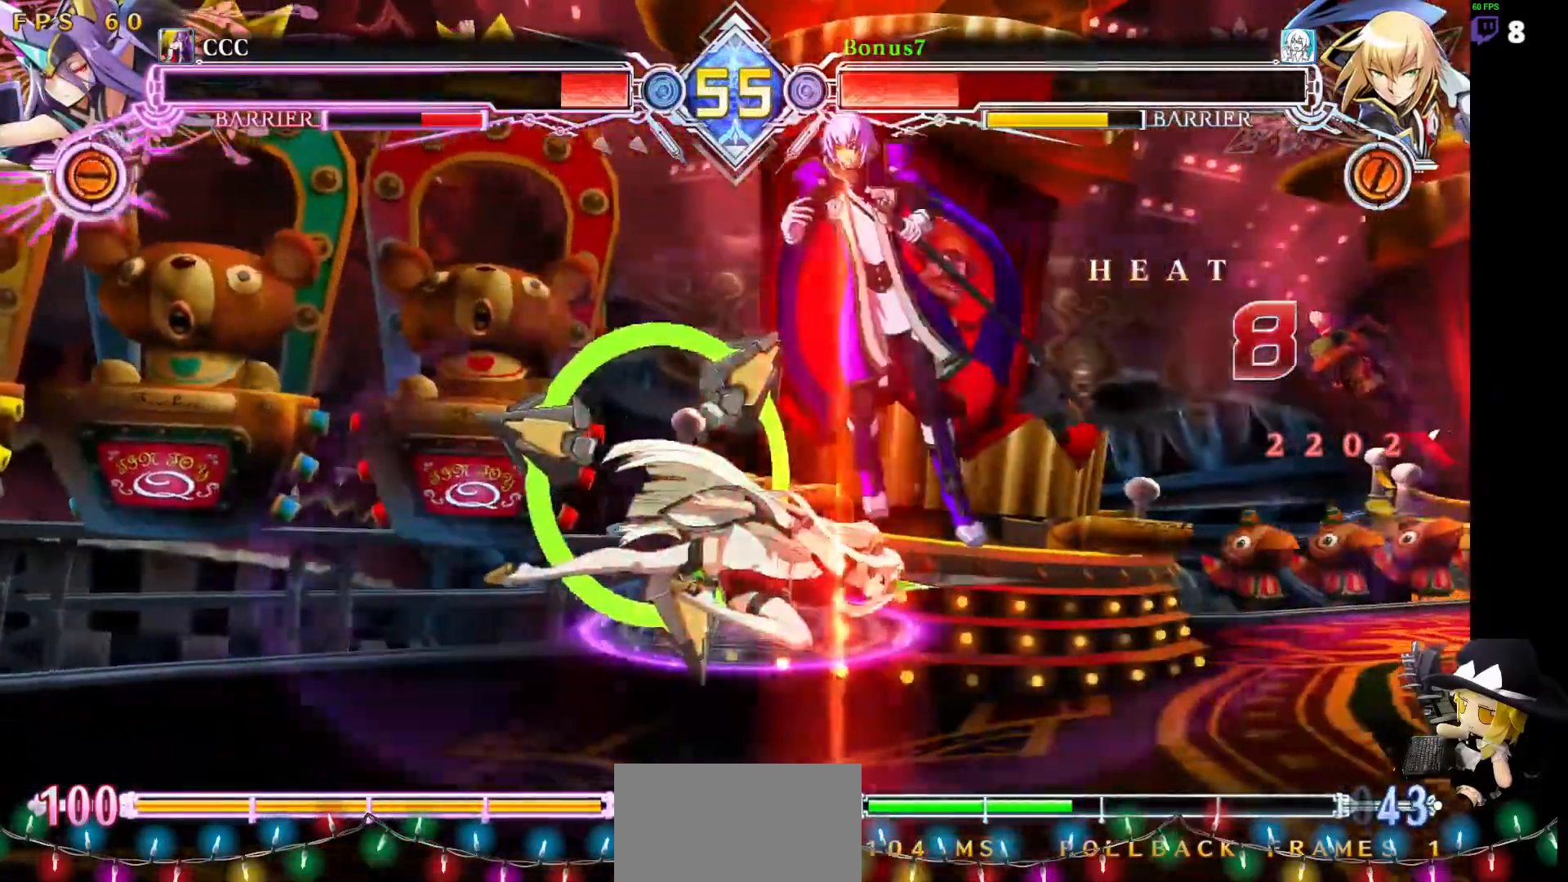
{"buttons": ["SQUARE", "TRIANGLE", "DPAD_RIGHT"], "events": []}
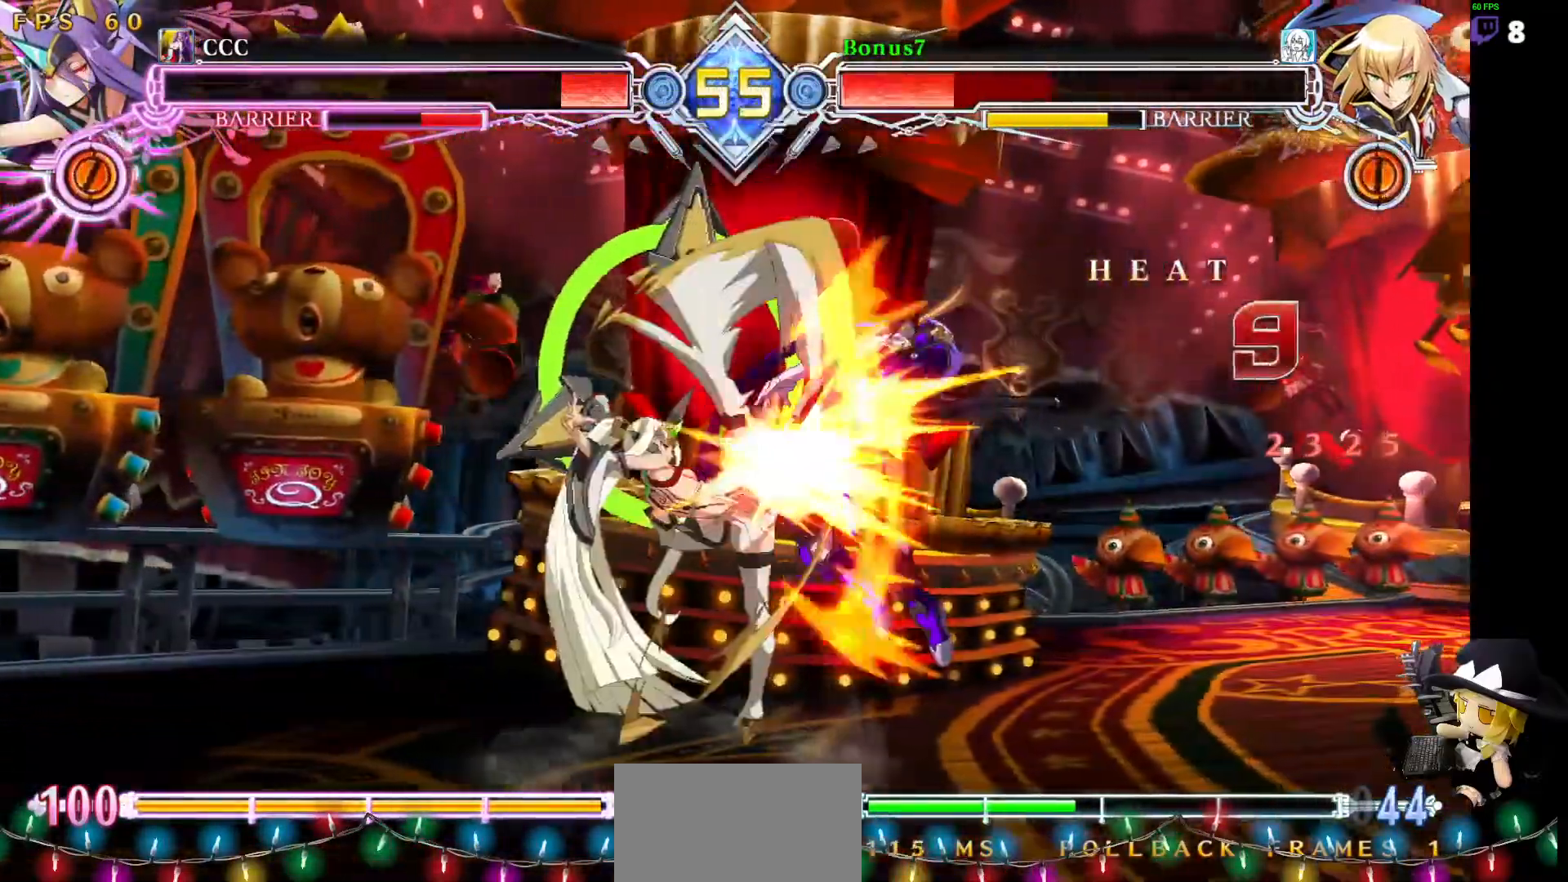
{"buttons": ["SQUARE", "TRIANGLE", "DPAD_RIGHT"], "events": []}
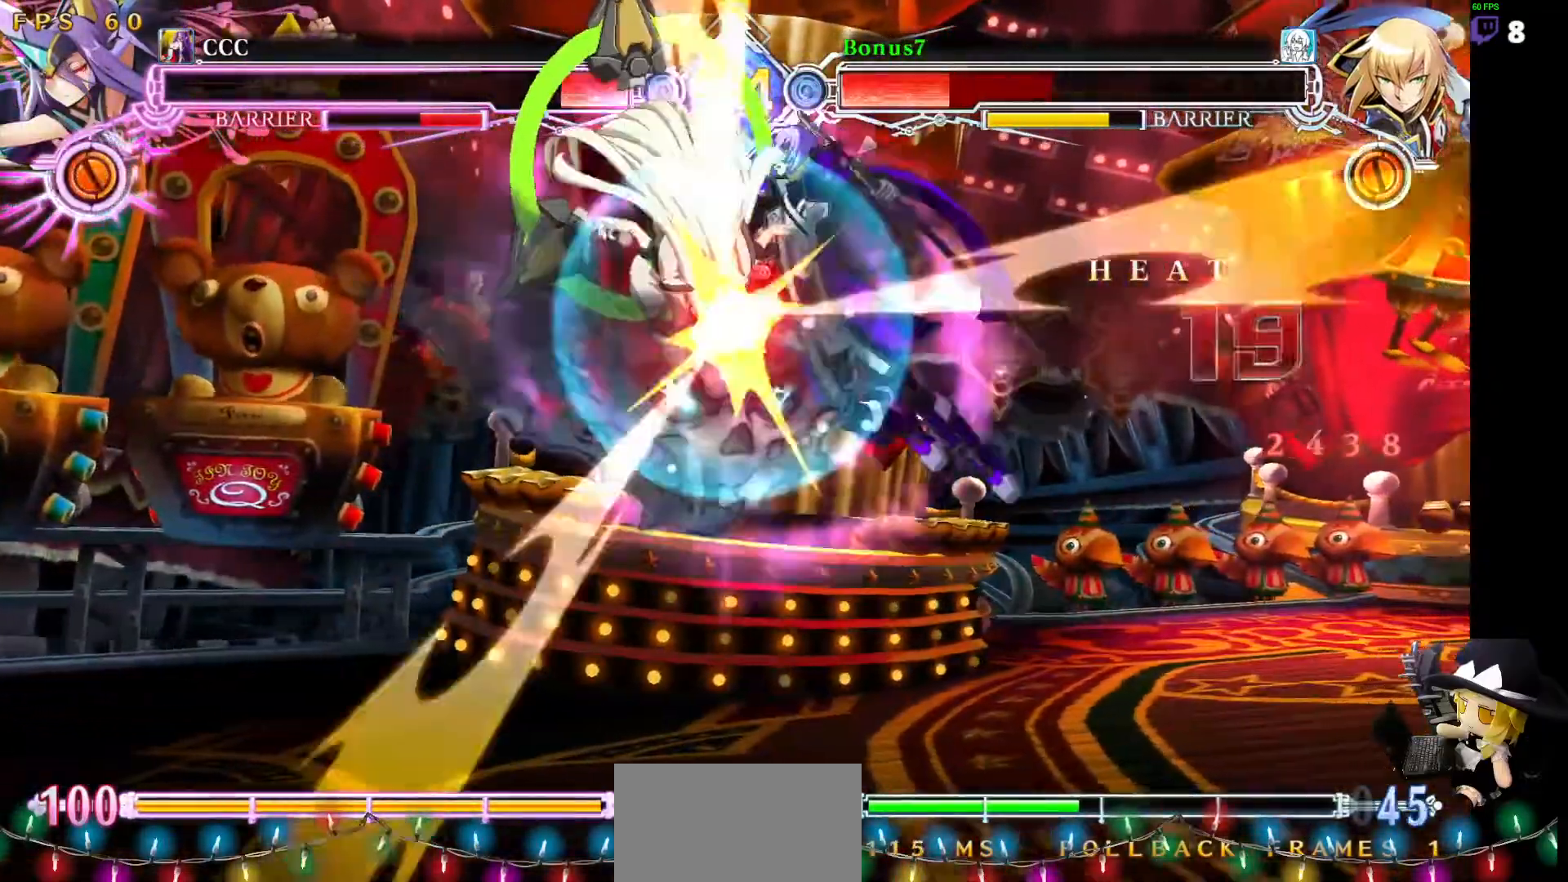
{"buttons": [], "events": [[50, "SQUARE", "up"], [50, "TRIANGLE", "up"], [286, "DPAD_RIGHT", "up"]]}
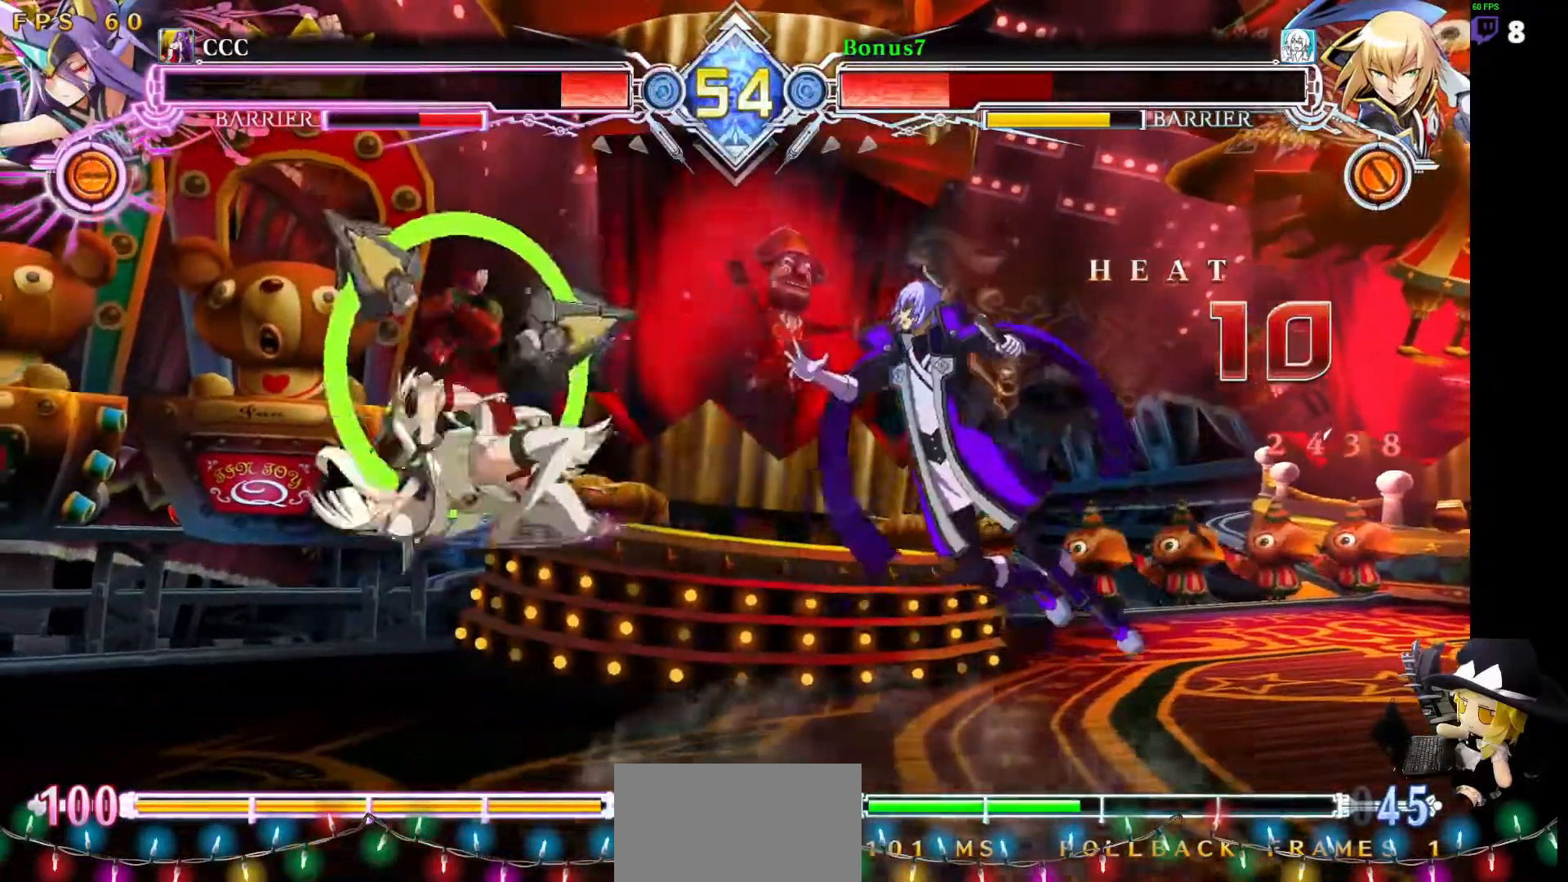
{"buttons": [], "events": []}
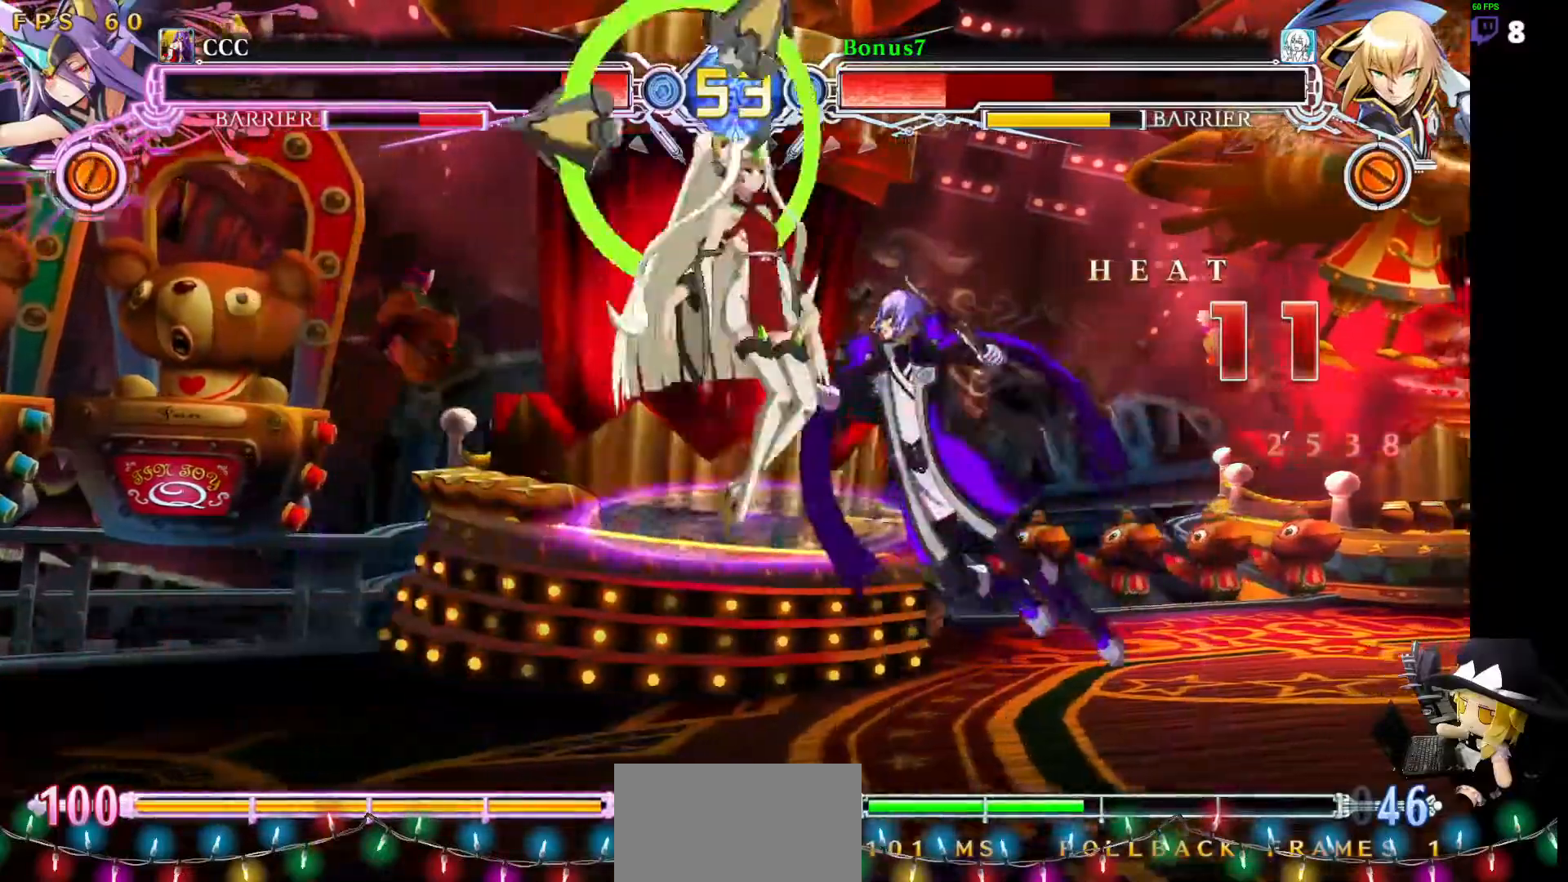
{"buttons": ["SQUARE", "DPAD_LEFT"], "events": [[388, "DPAD_LEFT", "down"], [489, "SQUARE", "down"]]}
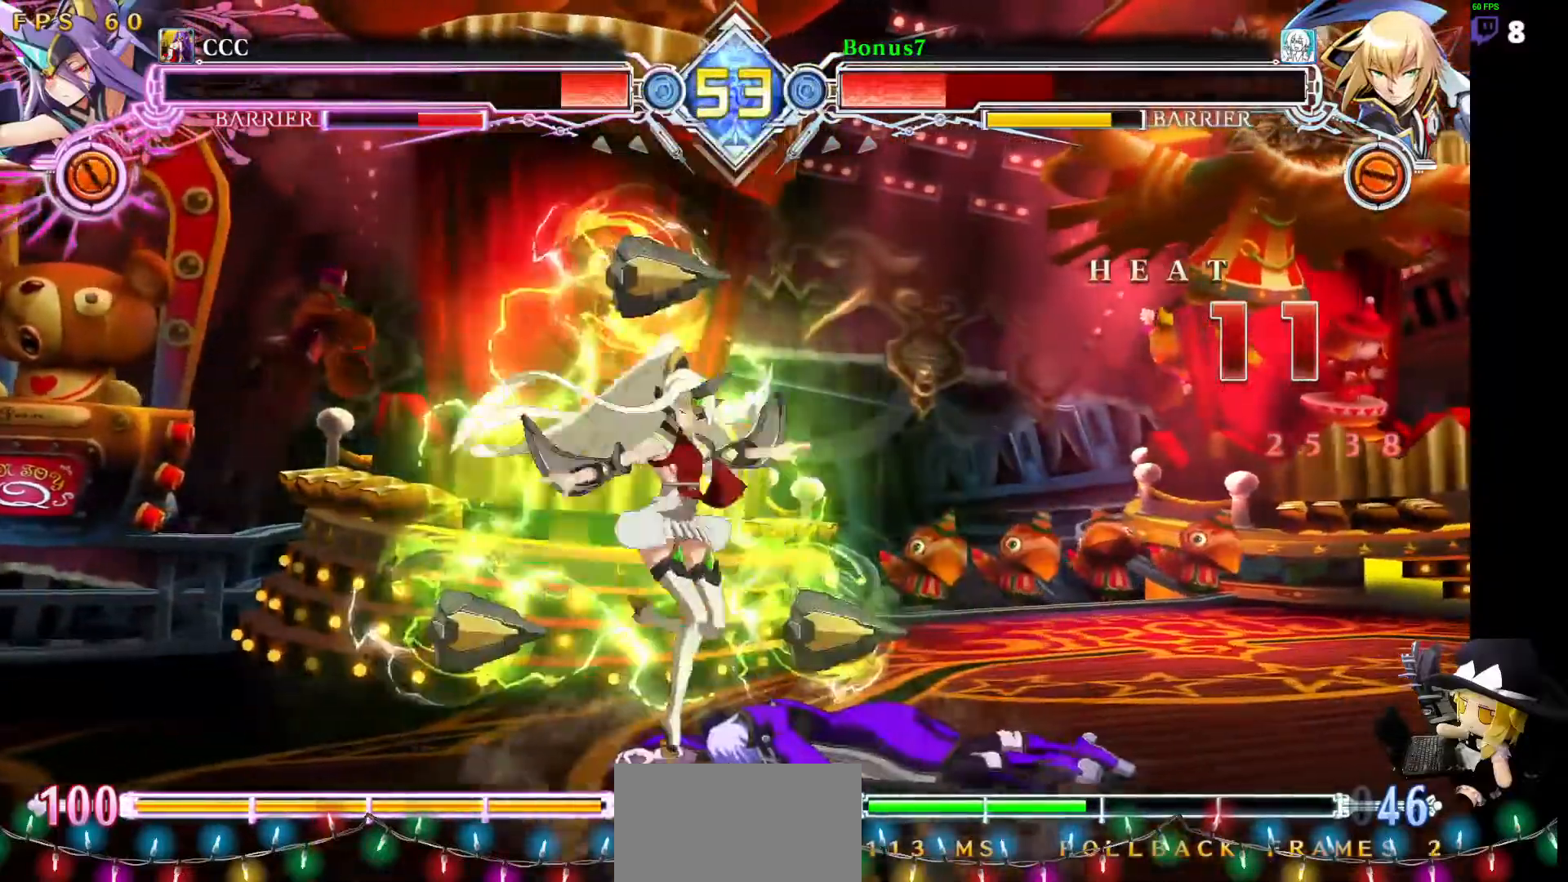
{"buttons": ["DPAD_LEFT"], "events": [[455, "SQUARE", "up"]]}
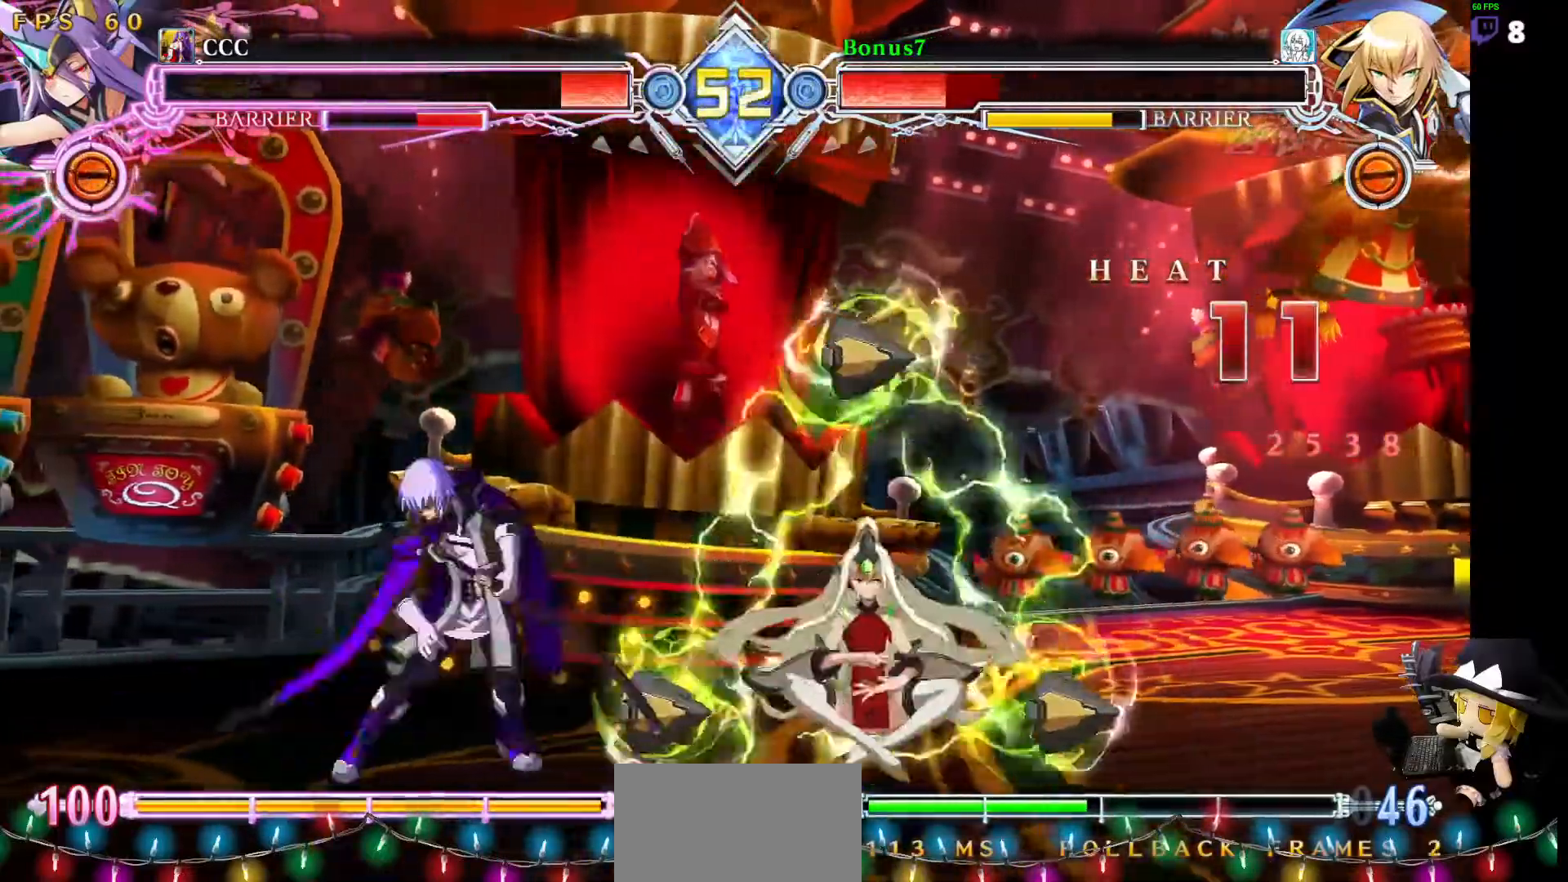
{"buttons": ["SQUARE", "TRIANGLE", "DPAD_LEFT"], "events": [[33, "DPAD_DOWN", "down"], [101, "DPAD_DOWN", "up"], [101, "DPAD_UP", "down"], [168, "SQUARE", "down"], [168, "TRIANGLE", "down"], [219, "DPAD_UP", "up"]]}
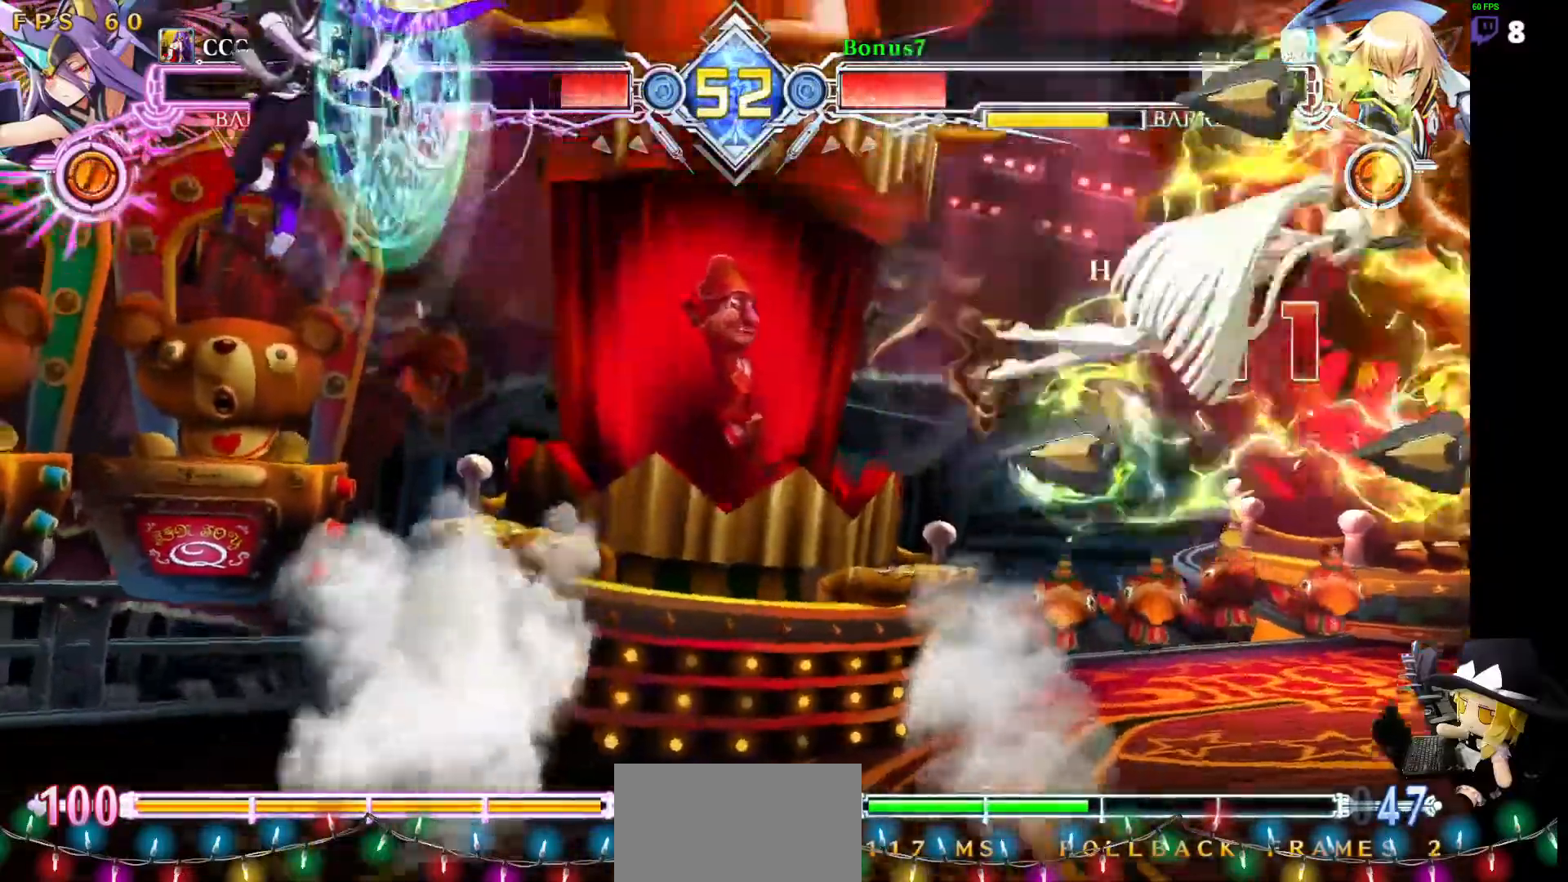
{"buttons": ["DPAD_RIGHT"], "events": [[67, "DPAD_LEFT", "up"], [101, "SQUARE", "up"], [101, "TRIANGLE", "up"], [168, "DPAD_DOWN", "down"], [337, "DPAD_DOWN", "up"], [337, "DPAD_RIGHT", "down"], [404, "SQUARE", "down"], [505, "SQUARE", "up"]]}
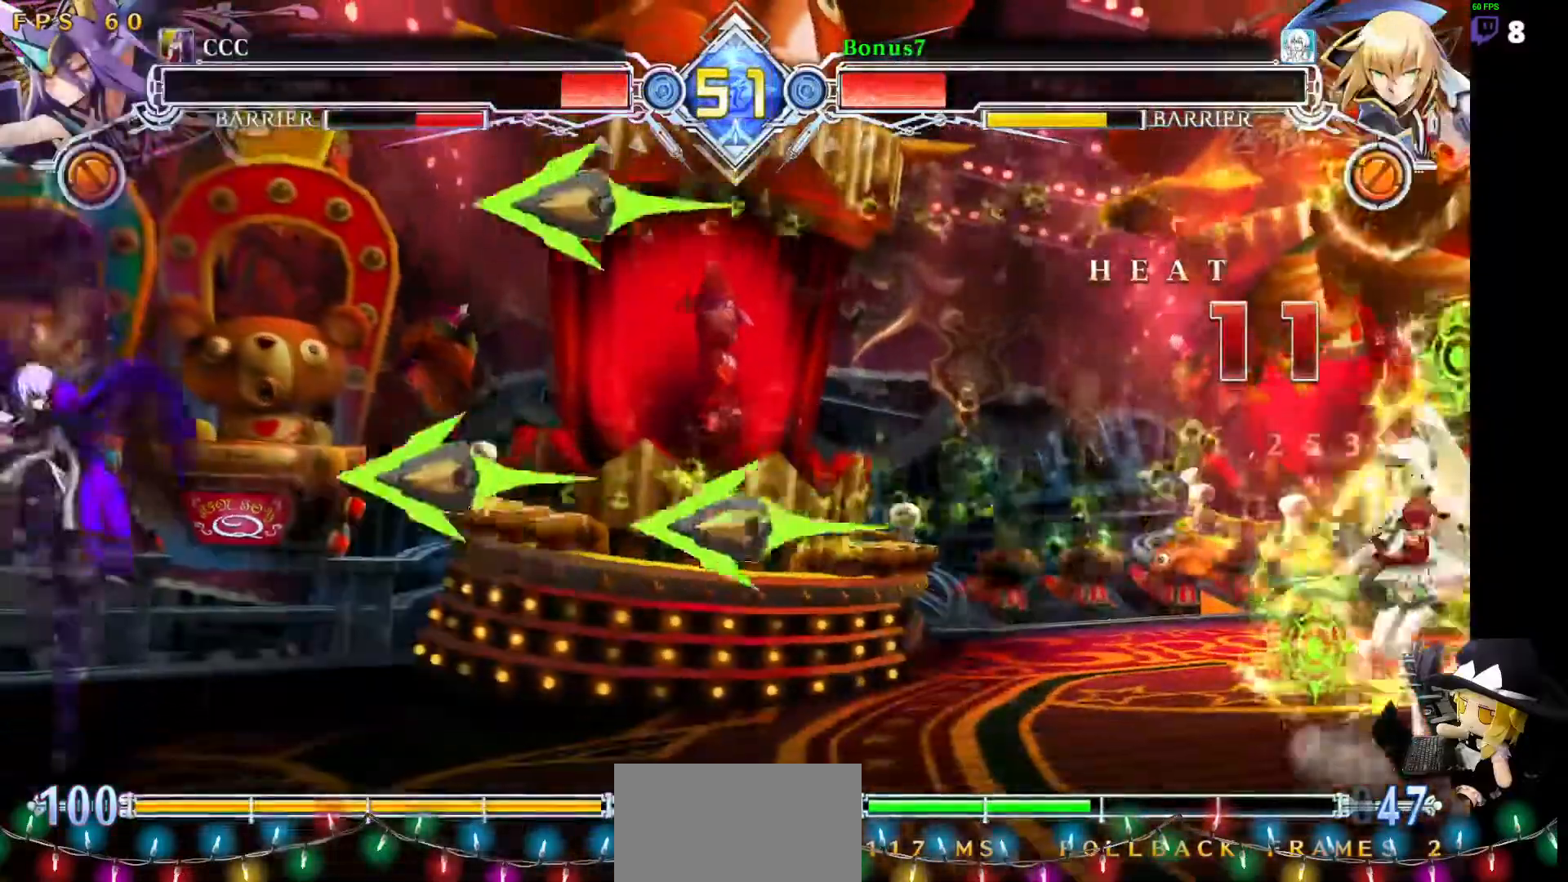
{"buttons": [], "events": [[253, "DPAD_RIGHT", "up"]]}
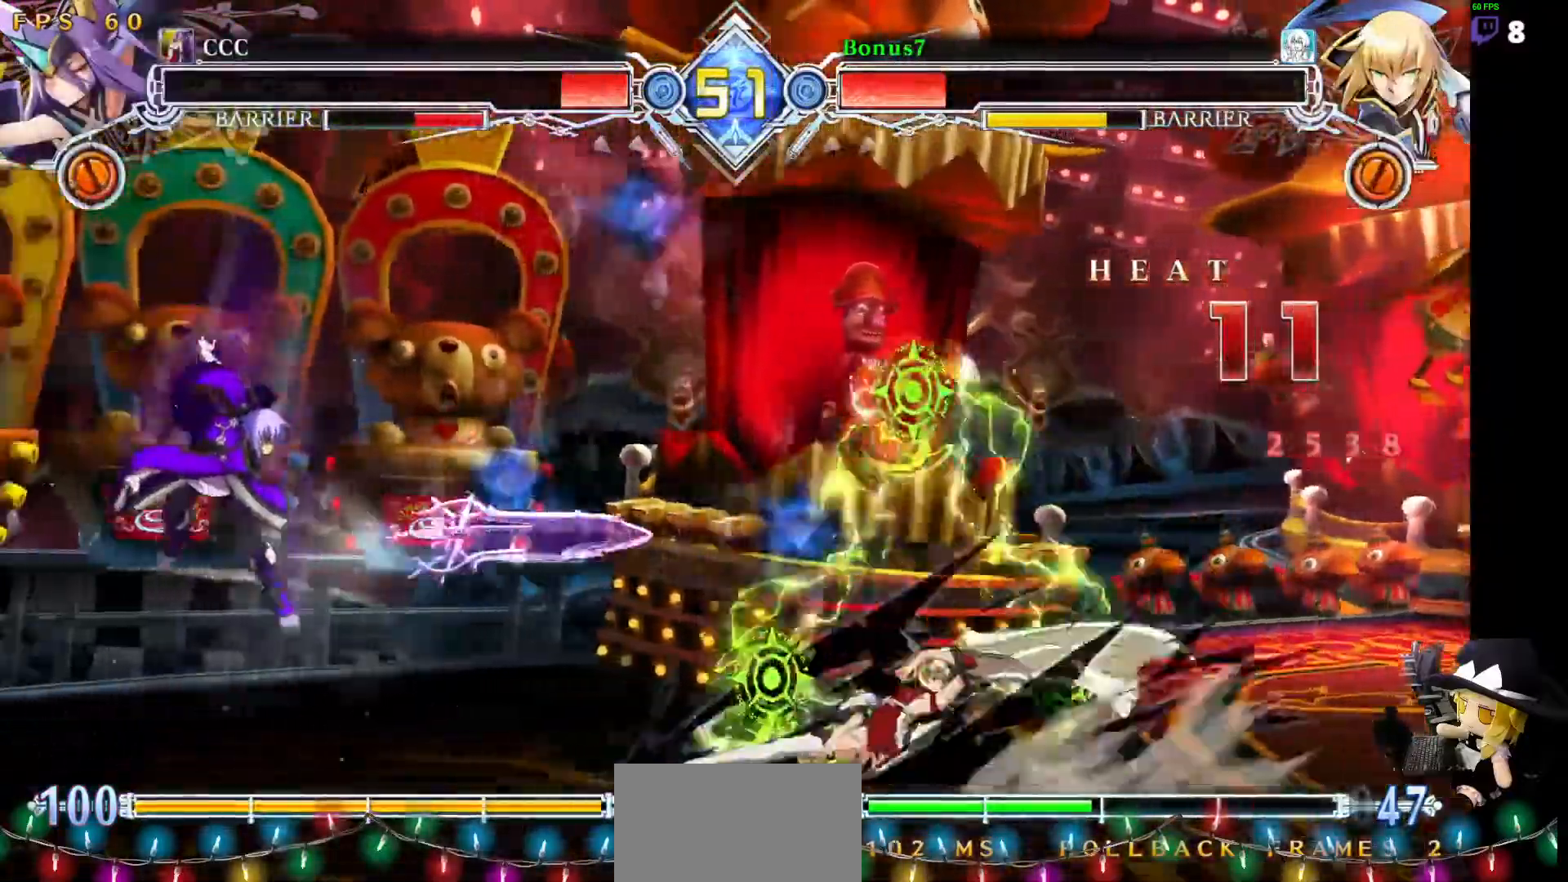
{"buttons": [], "events": [[51, "DPAD_LEFT", "down"], [118, "DPAD_DOWN", "down"], [405, "SQUARE", "down"], [438, "DPAD_LEFT", "up"], [455, "DPAD_DOWN", "up"], [489, "SQUARE", "up"]]}
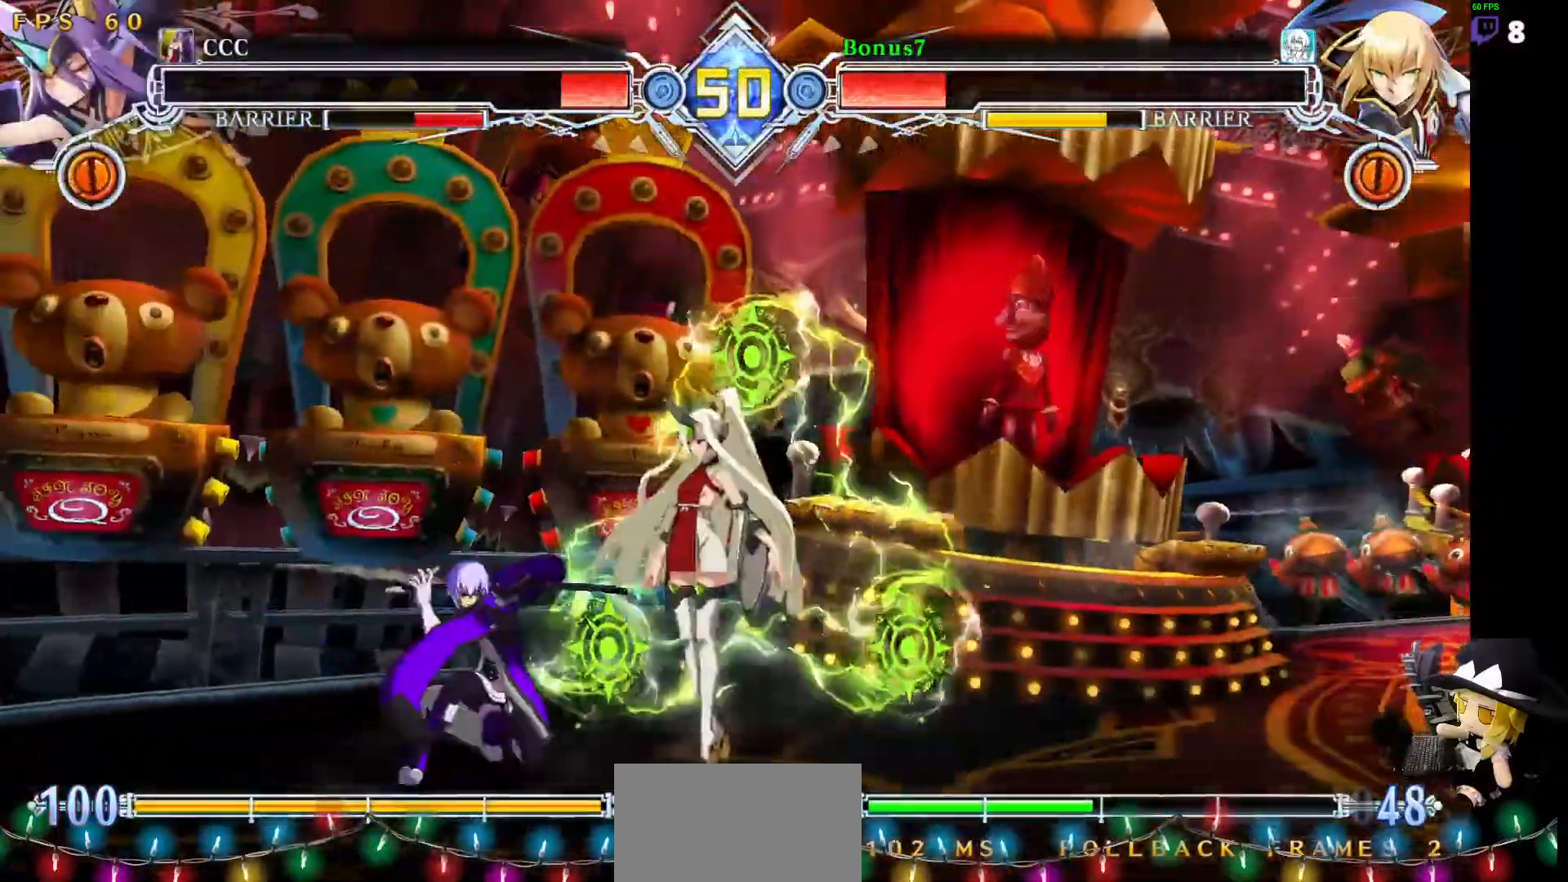
{"buttons": [], "events": [[320, "DPAD_RIGHT", "down"], [388, "DPAD_RIGHT", "up"], [438, "DPAD_RIGHT", "down"], [489, "DPAD_RIGHT", "up"]]}
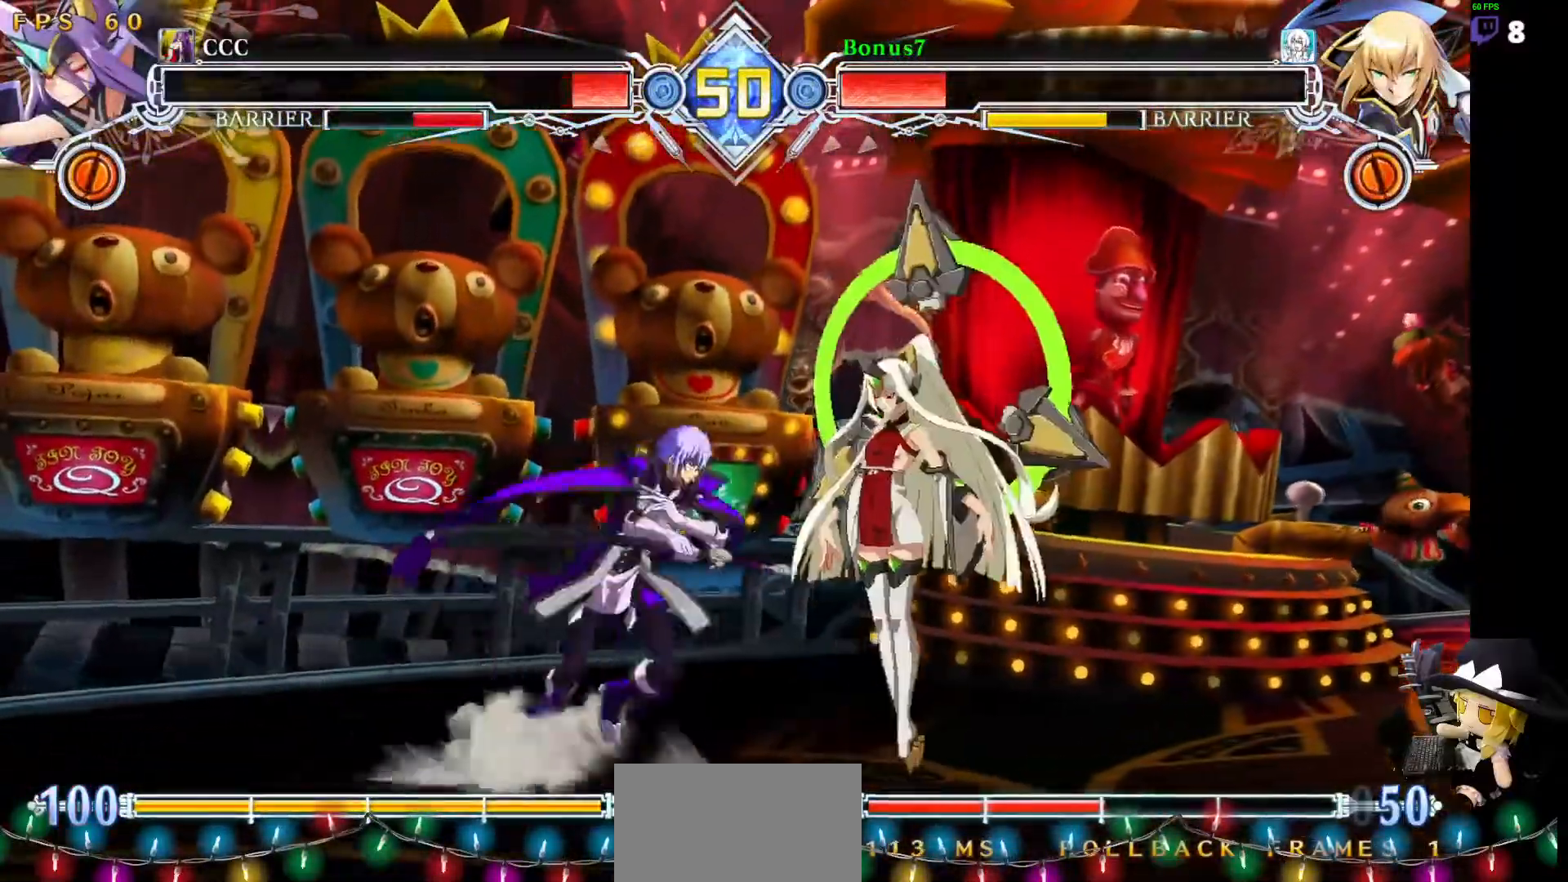
{"buttons": [], "events": [[16, "TRIANGLE", "down"], [118, "TRIANGLE", "up"], [185, "DPAD_DOWN", "down"], [269, "TRIANGLE", "down"], [354, "DPAD_DOWN", "up"], [387, "TRIANGLE", "up"]]}
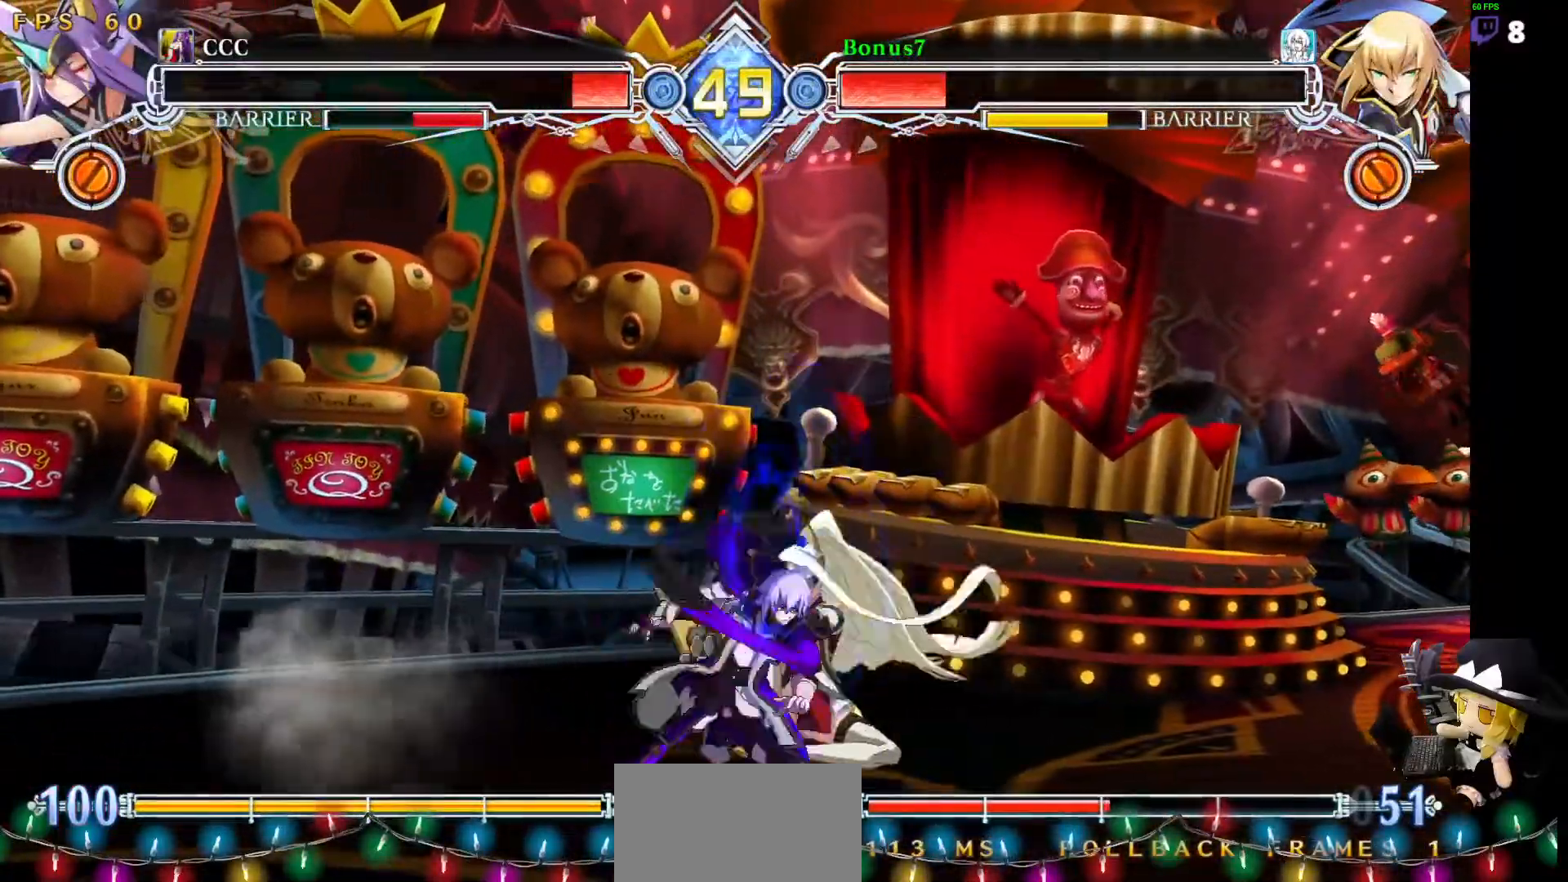
{"buttons": ["SQUARE", "DPAD_DOWN", "DPAD_LEFT"], "events": [[304, "DPAD_LEFT", "down"], [321, "DPAD_DOWN", "down"], [439, "SQUARE", "down"]]}
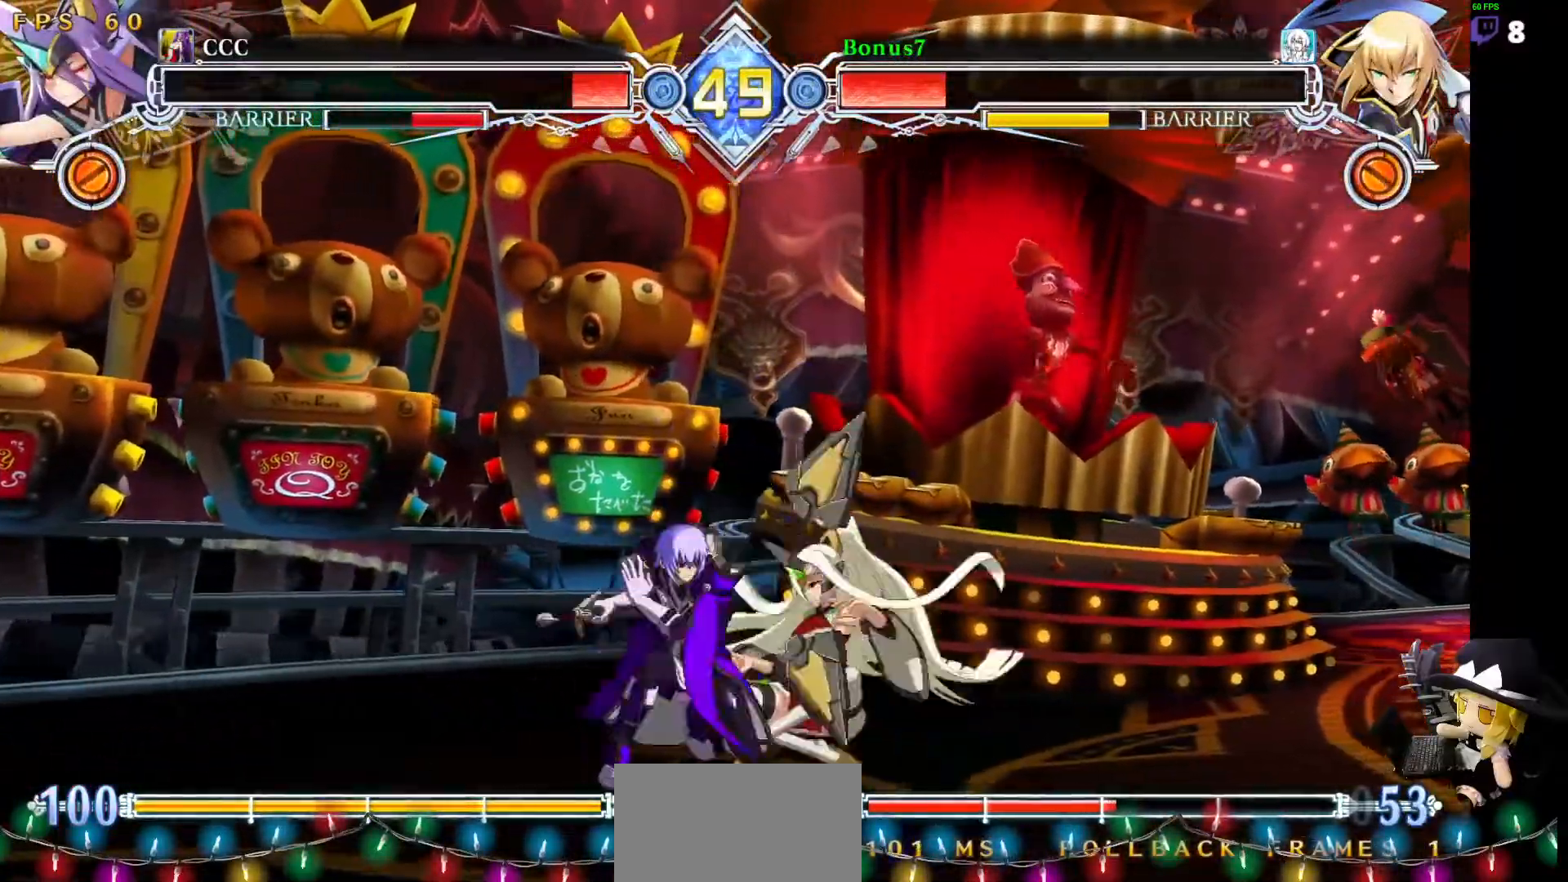
{"buttons": ["R1", "DPAD_DOWN"]}
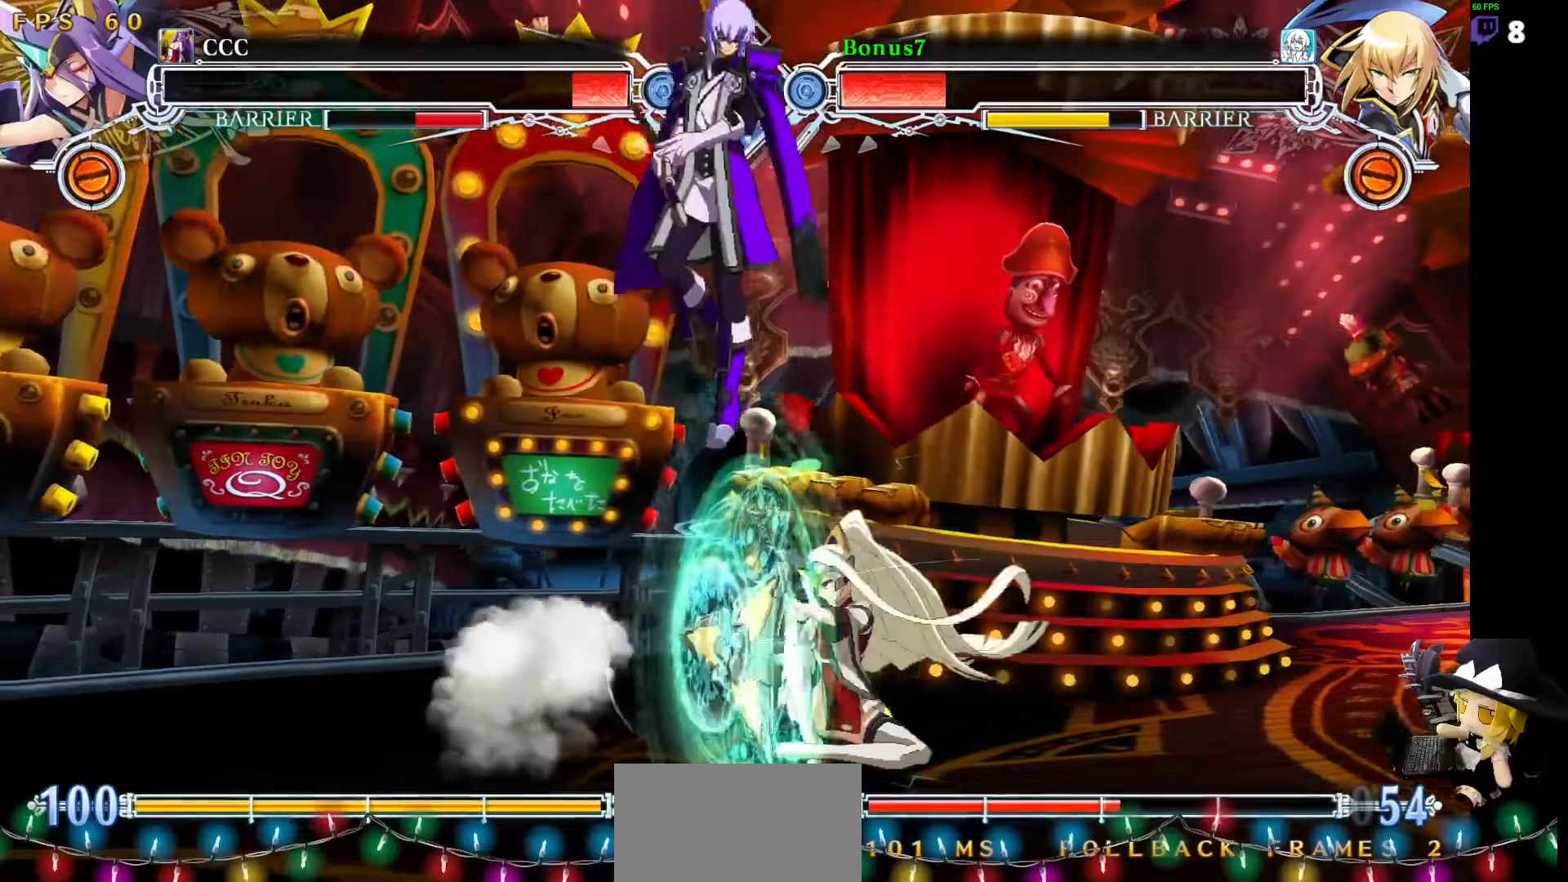
{"buttons": ["DPAD_DOWN", "DPAD_RIGHT"], "events": [[101, "R1", "up"], [118, "DPAD_RIGHT", "down"]]}
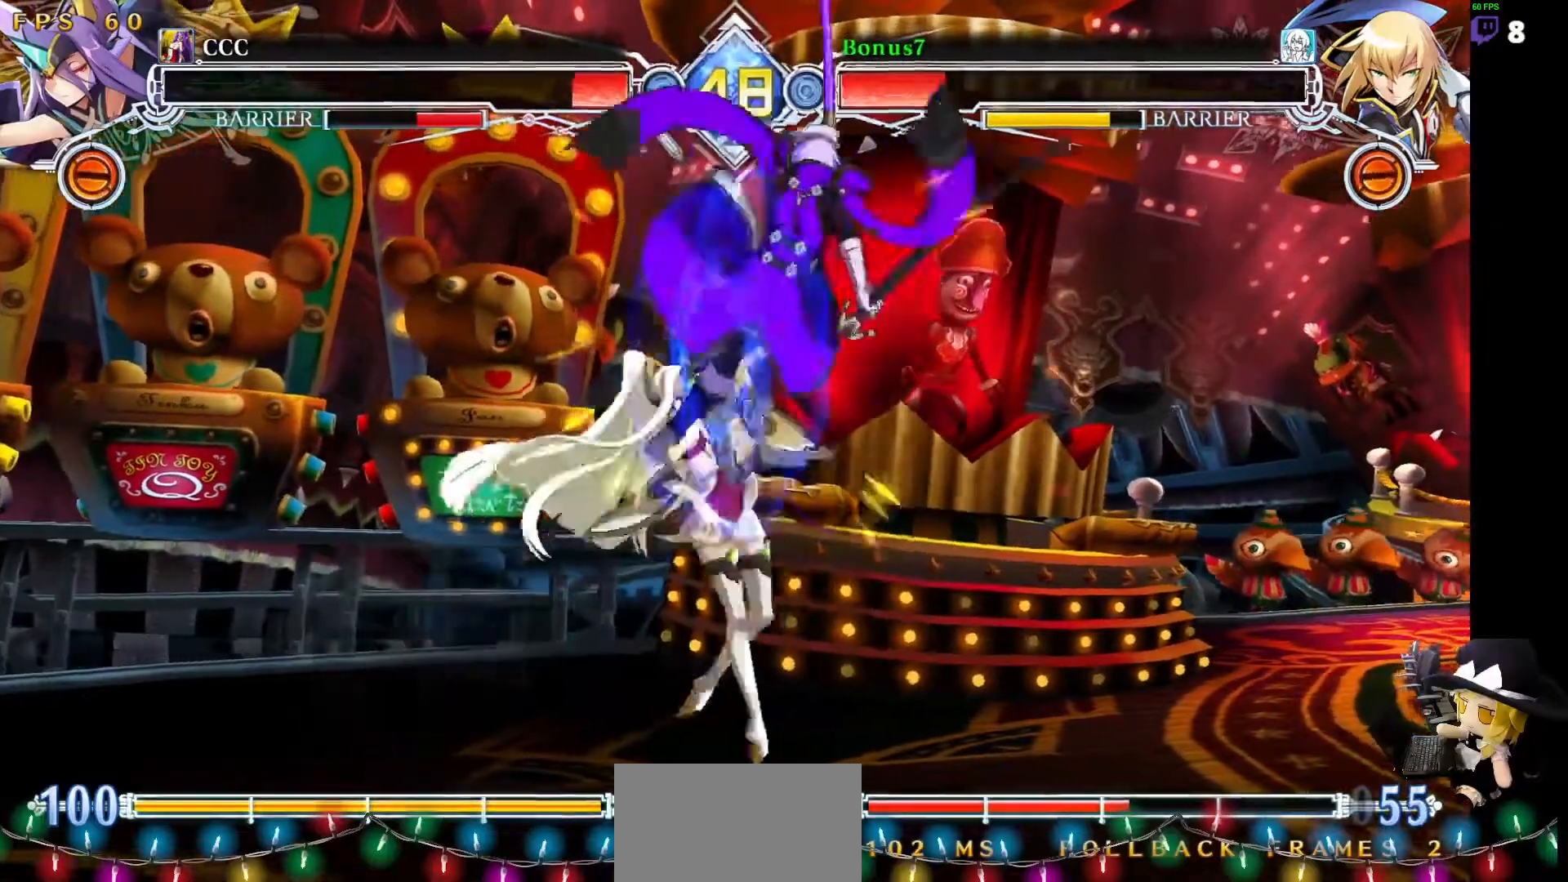
{"buttons": ["SQUARE", "DPAD_DOWN", "DPAD_RIGHT"], "events": [[33, "SQUARE", "down"], [151, "SQUARE", "up"], [505, "SQUARE", "down"]]}
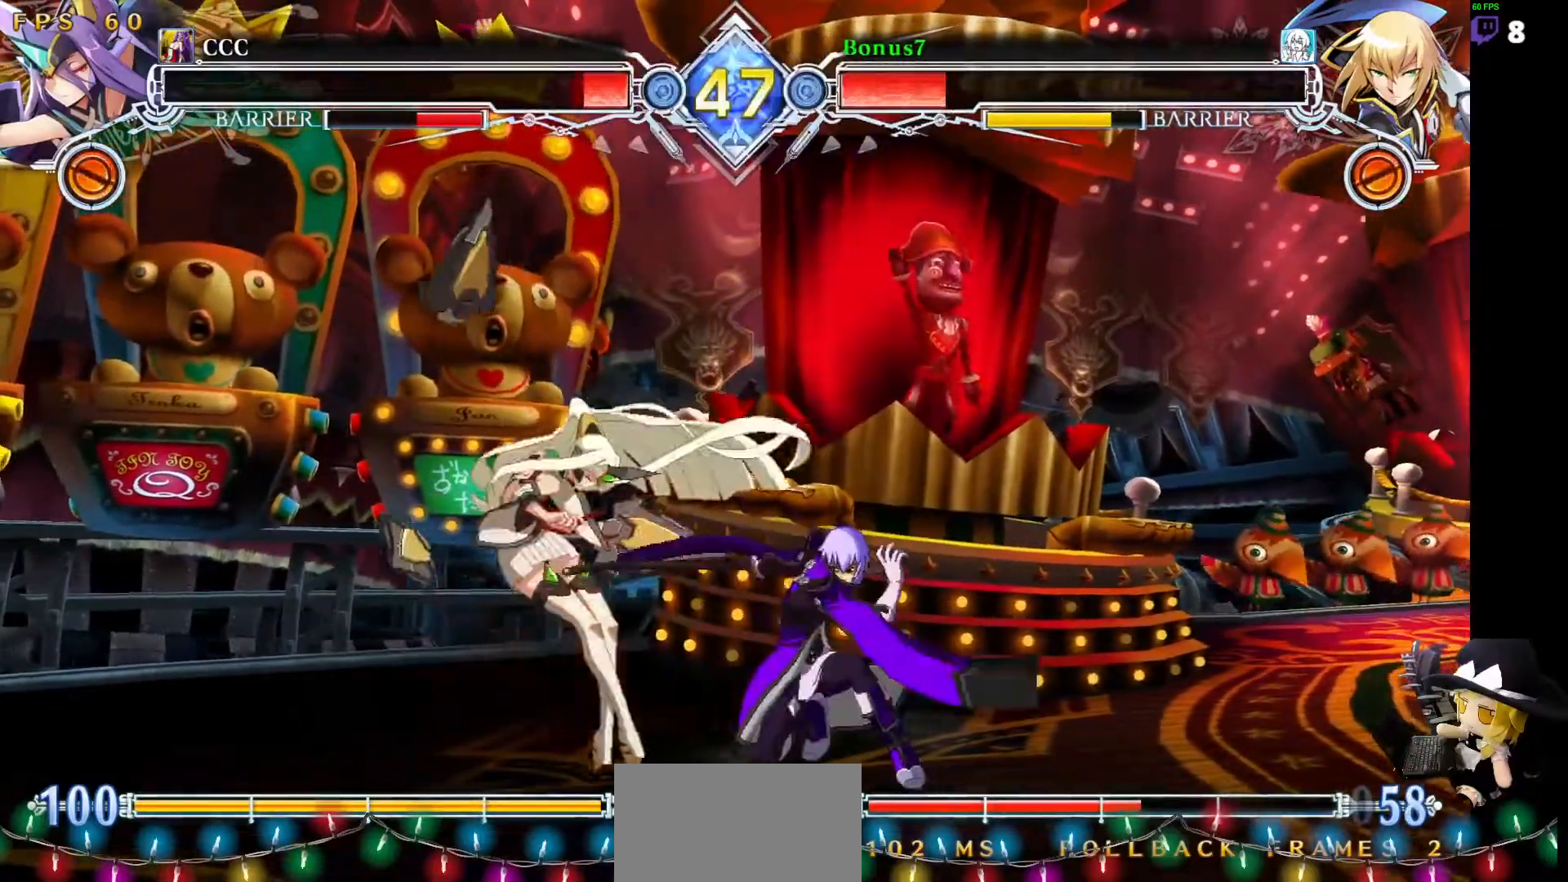
{"buttons": [], "events": [[102, "SQUARE", "up"], [186, "DPAD_RIGHT", "up"], [270, "DPAD_DOWN", "up"], [371, "R1", "down"], [489, "R1", "up"]]}
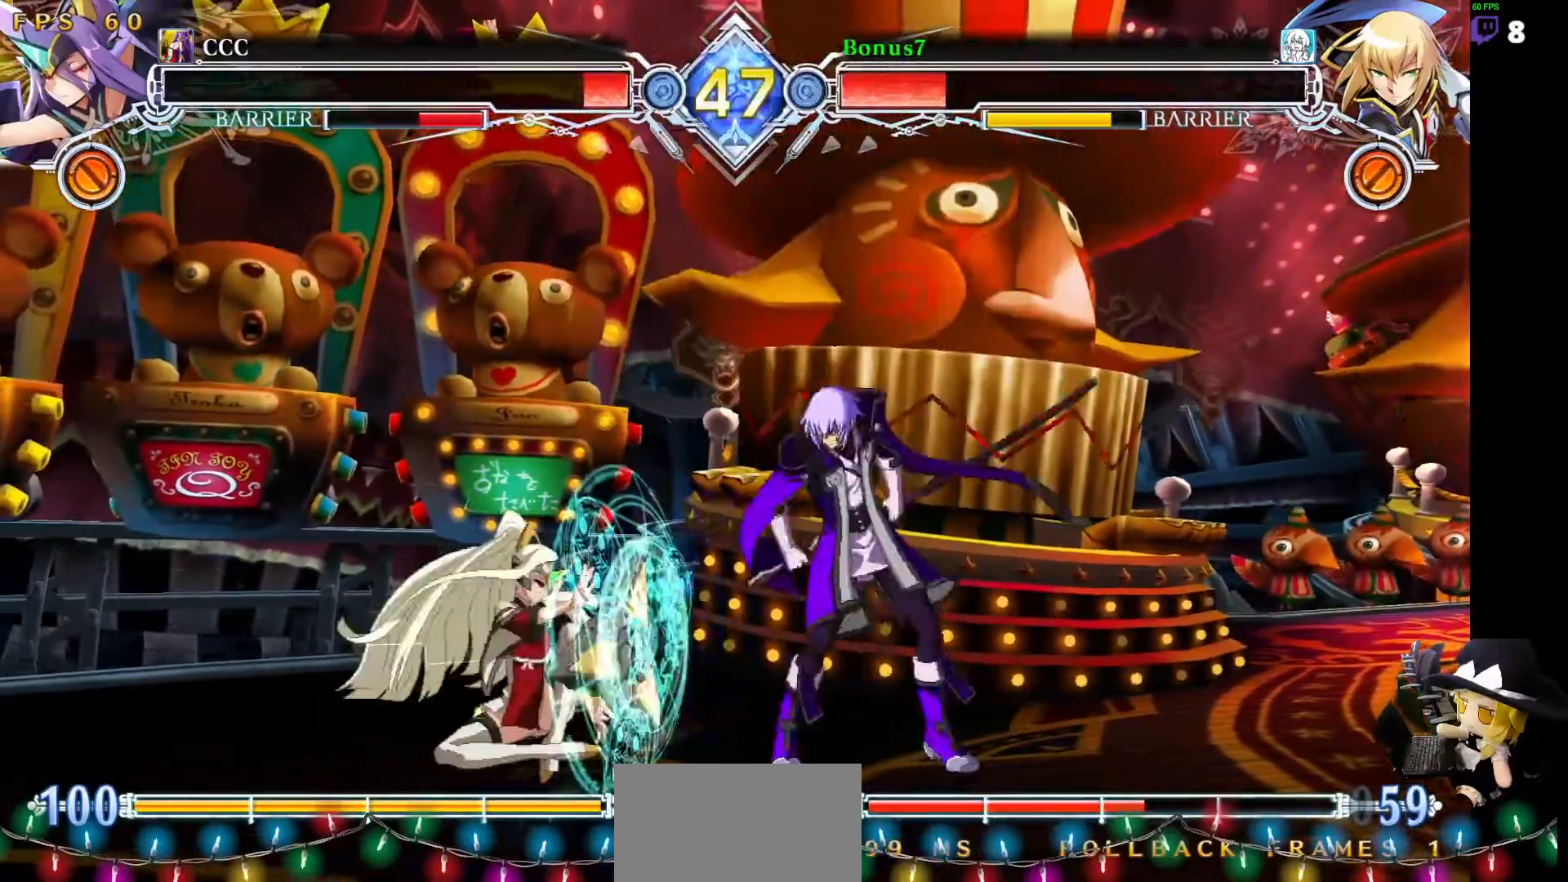
{"buttons": ["TRIANGLE", "DPAD_RIGHT"], "events": [[135, "DPAD_LEFT", "down"], [152, "DPAD_DOWN", "down"], [202, "R1", "down"], [253, "DPAD_DOWN", "up"], [253, "DPAD_LEFT", "up"], [320, "R1", "up"], [371, "DPAD_DOWN", "down"], [422, "DPAD_RIGHT", "down"], [472, "DPAD_DOWN", "up"], [489, "TRIANGLE", "down"]]}
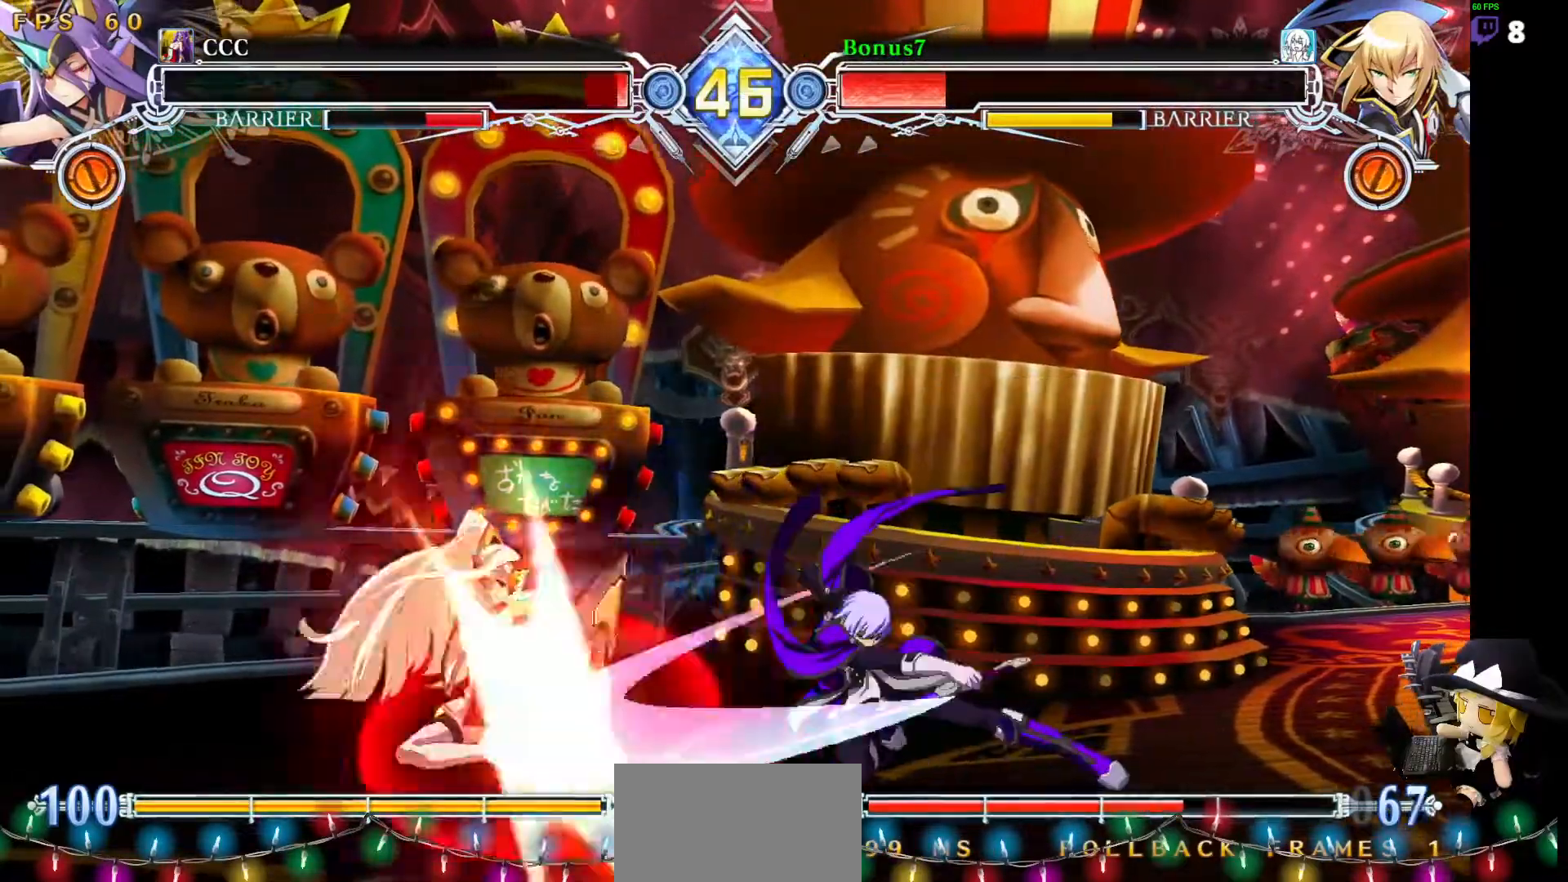
{"buttons": ["R1"], "events": [[135, "DPAD_RIGHT", "up"], [202, "TRIANGLE", "up"], [455, "R1", "down"]]}
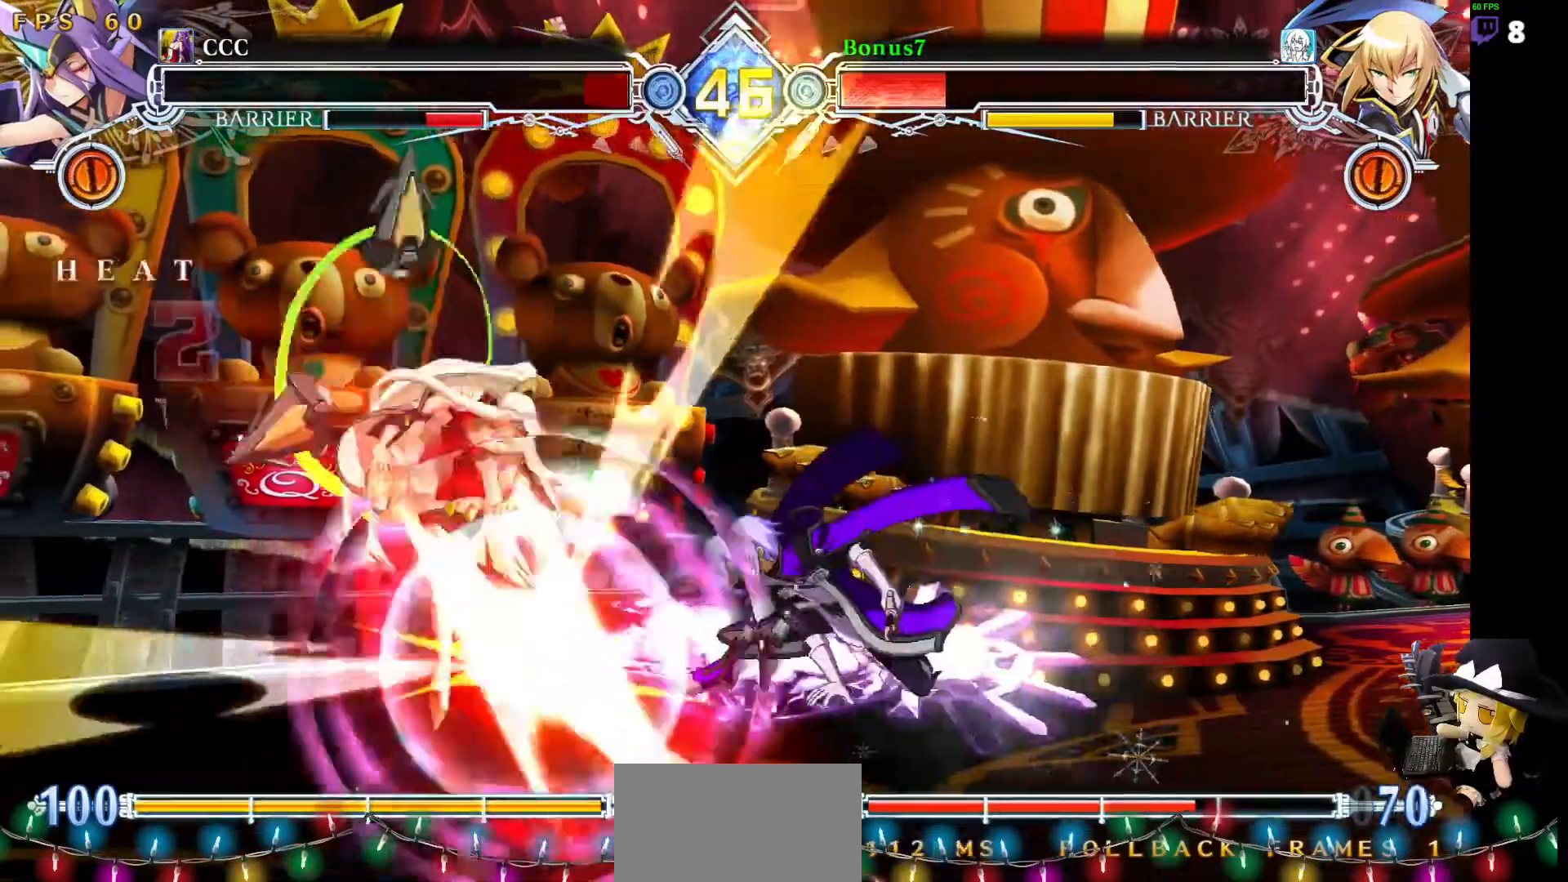
{"buttons": [], "events": [[168, "R1", "up"]]}
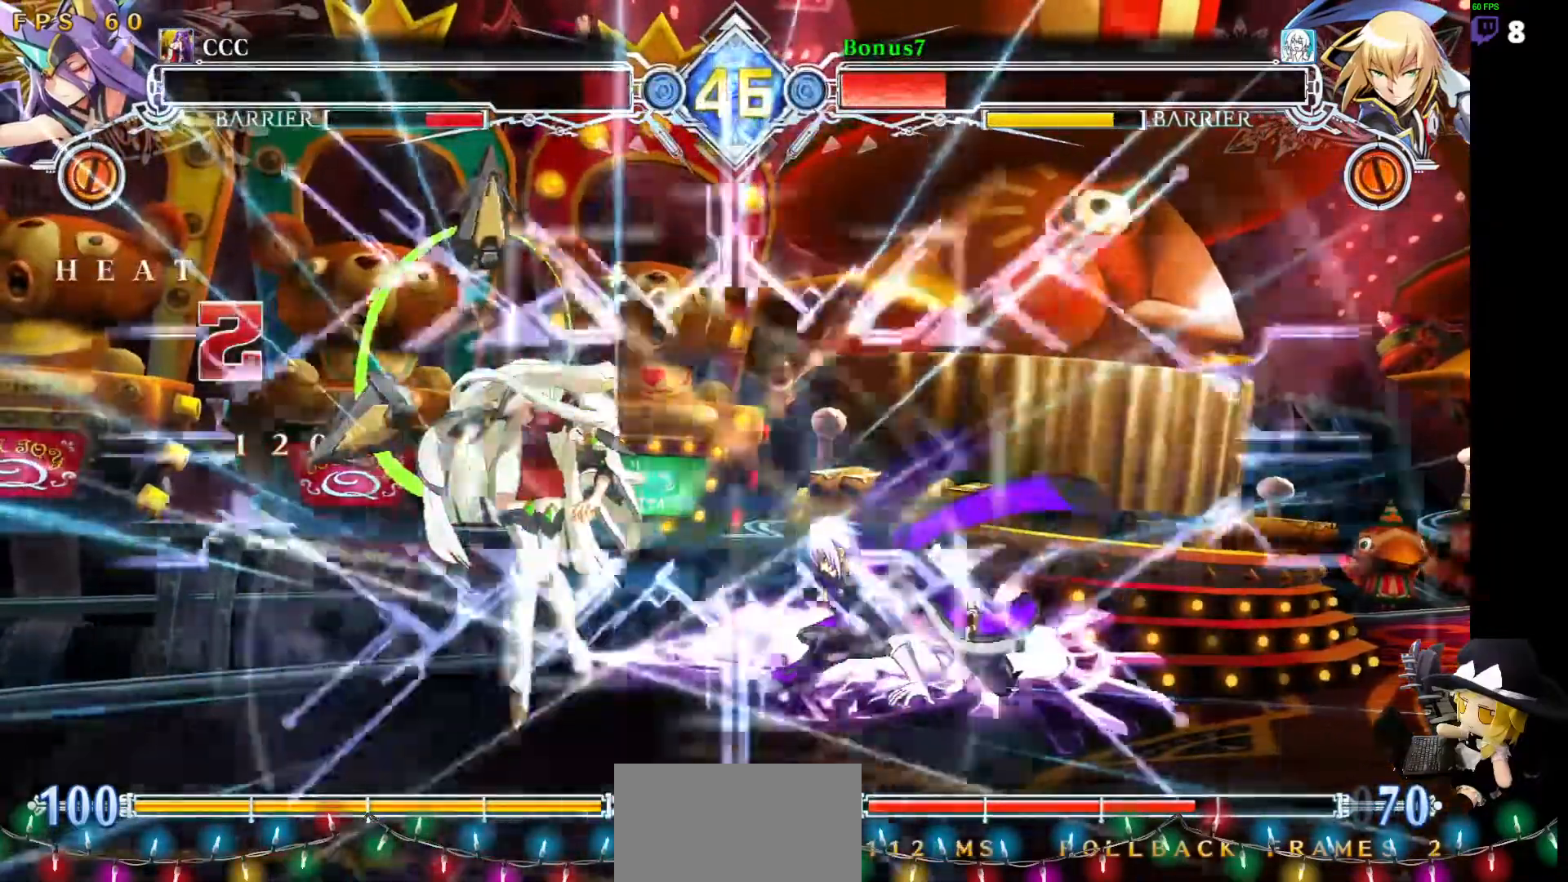
{"buttons": [], "events": []}
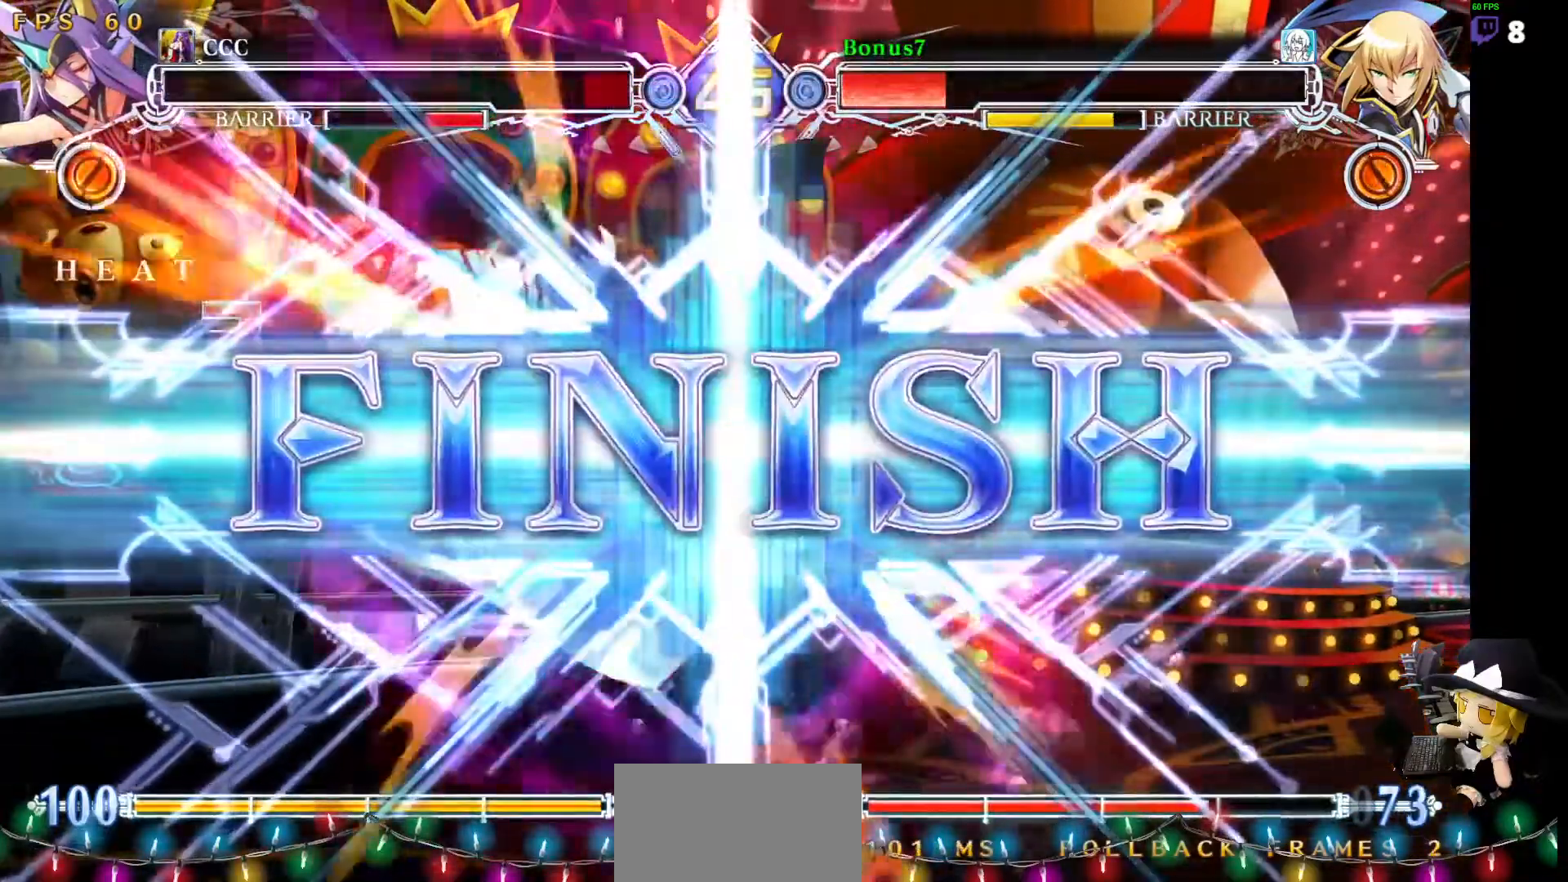
{"buttons": [], "events": []}
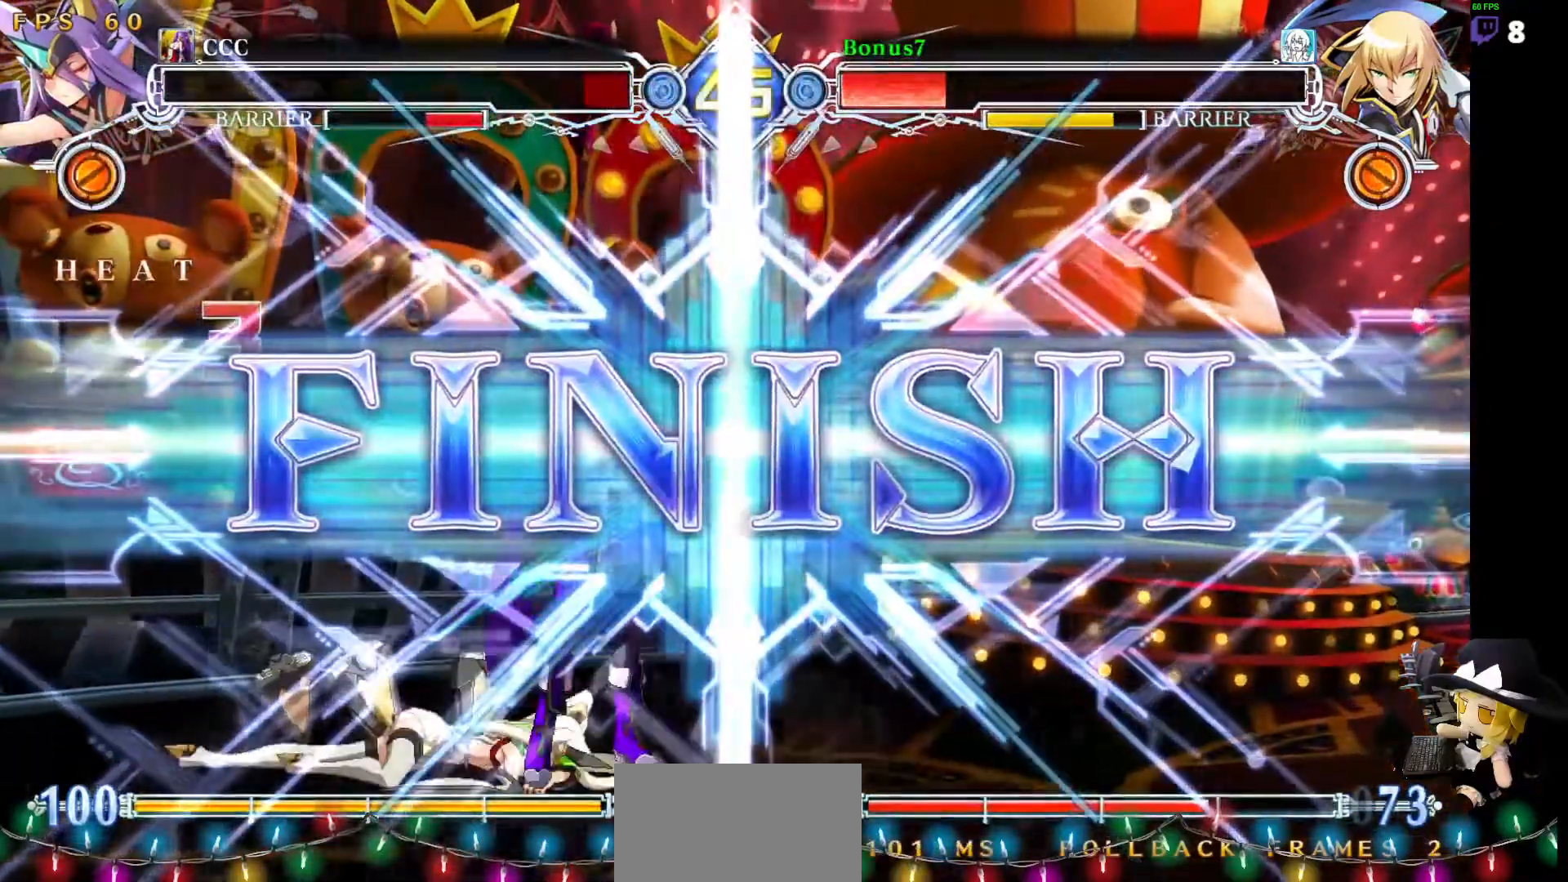
{"buttons": [], "events": []}
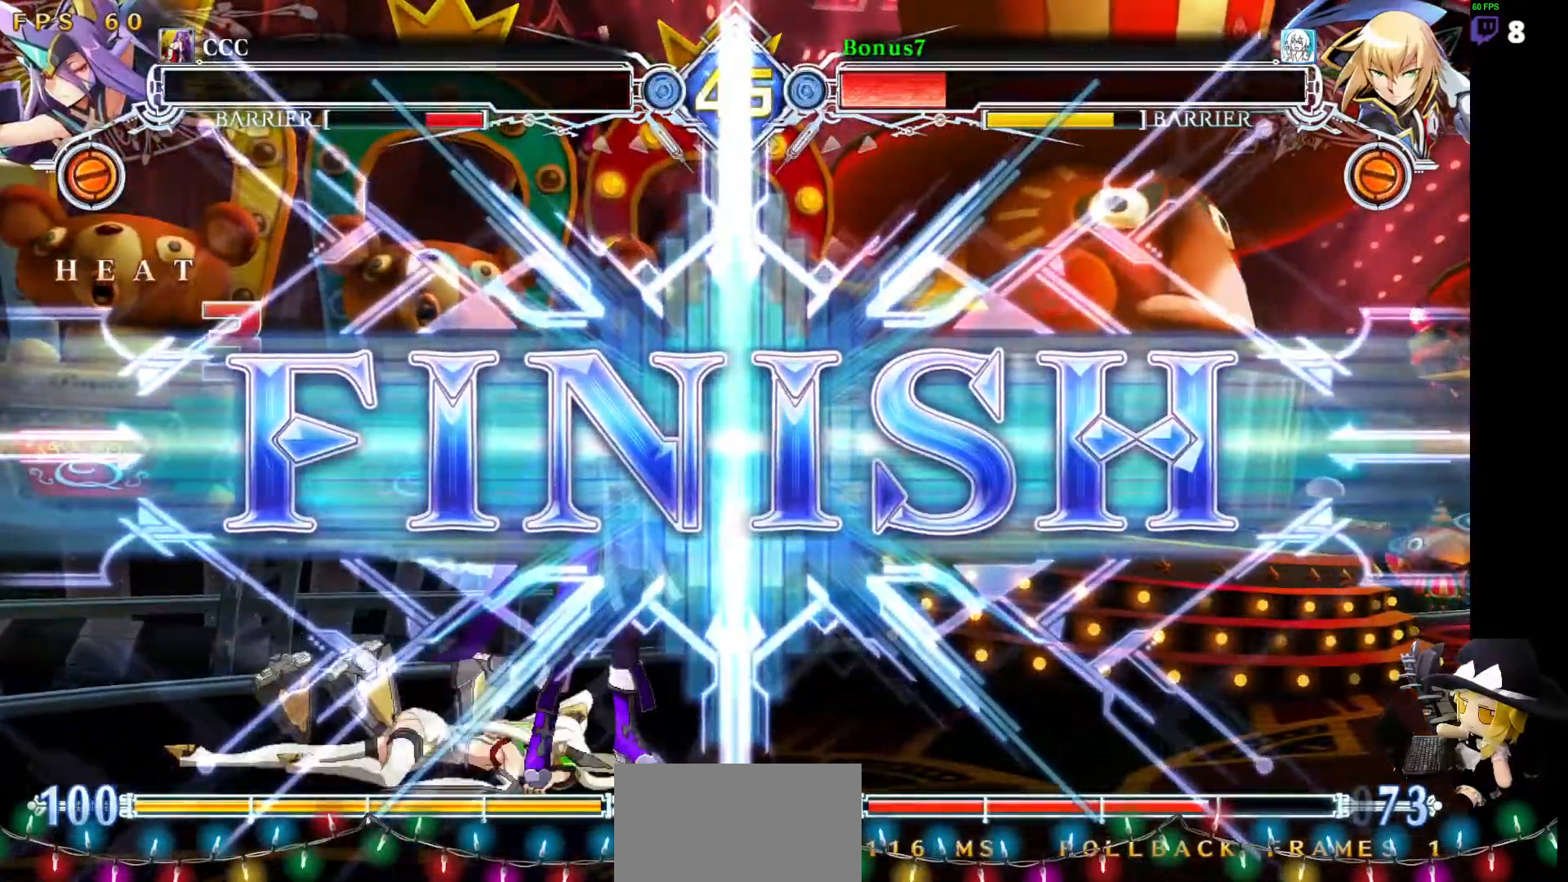
{"buttons": [], "events": []}
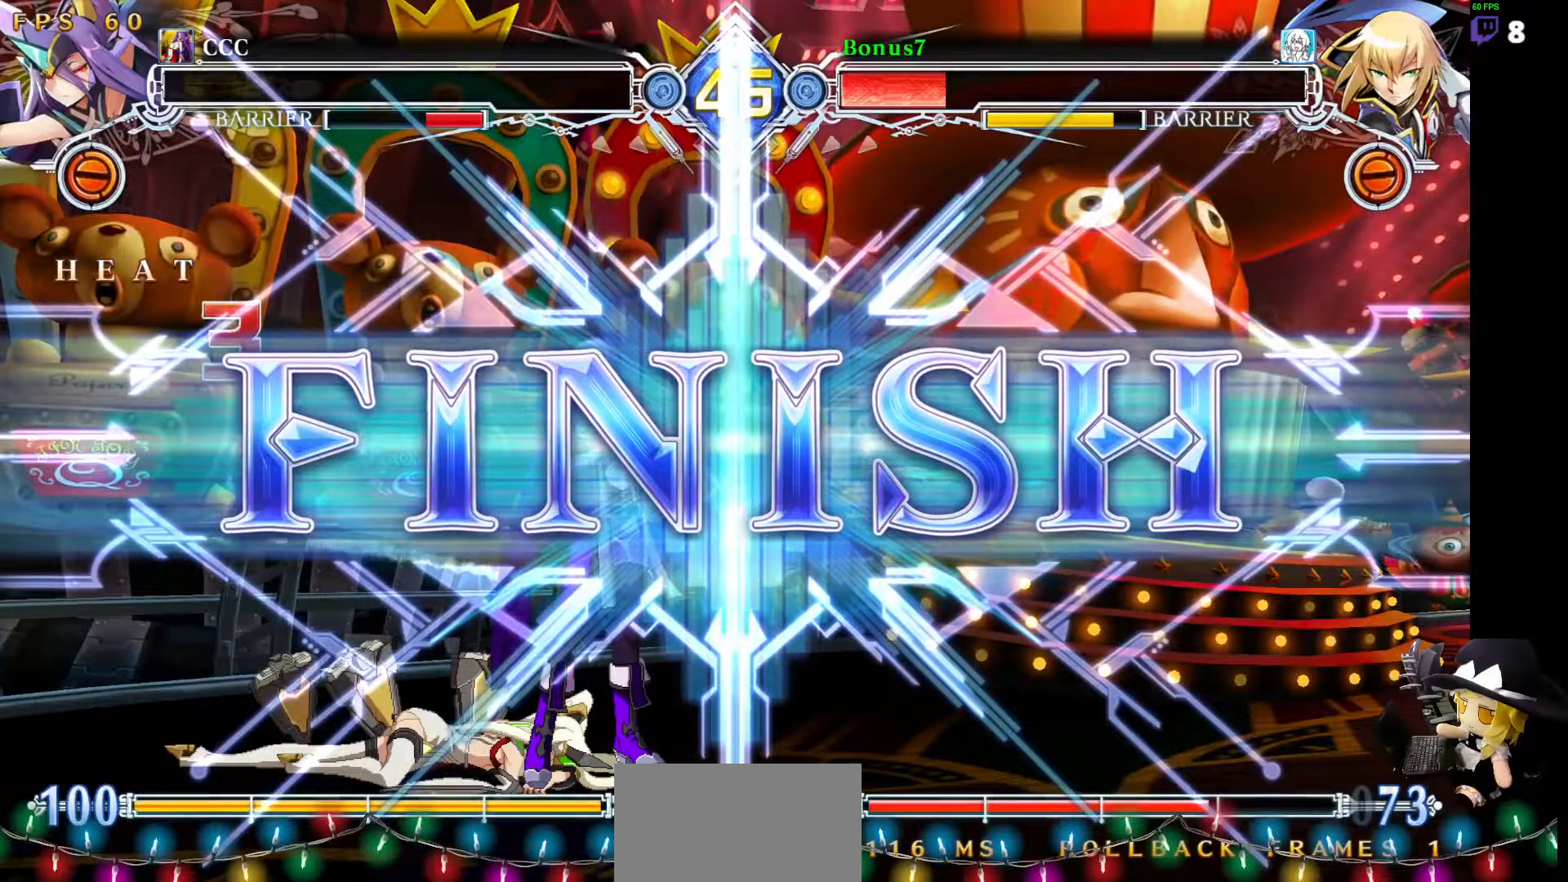
{"buttons": [], "events": []}